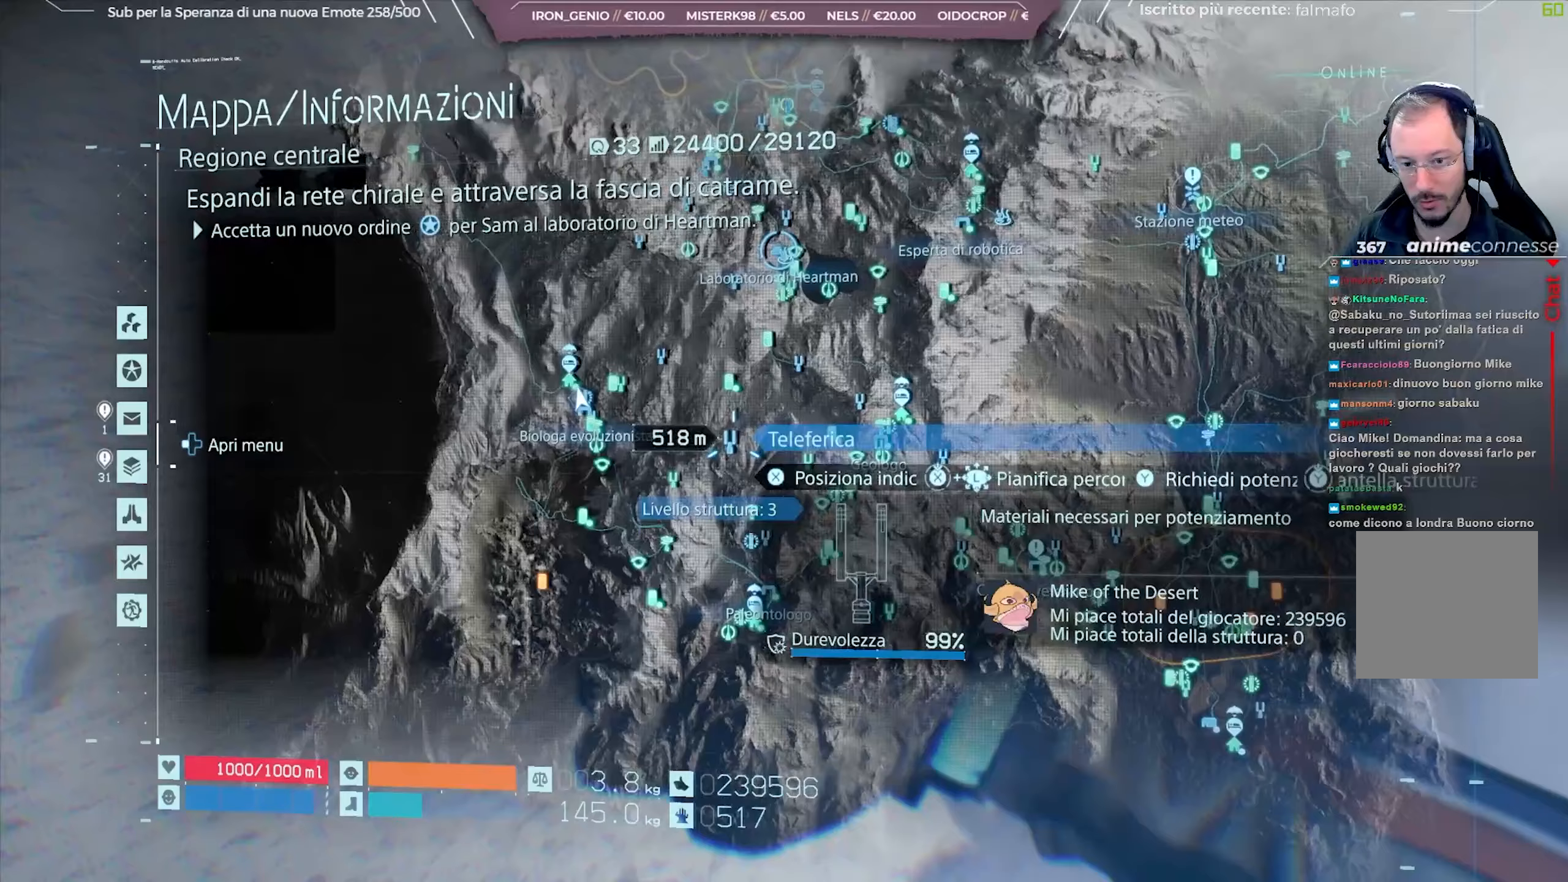
Gameplay with a controller (Xbox layout); each line is a JSON object with the inputs held at the frame after it. "events" lists button and stick changes between this image and that frame as [ms after this image, input, new state], when the widget could be followed in between.
{"buttons": [], "left_stick": "up-right", "right_stick": "center", "events": [[283, "left_stick", "up-right"]]}
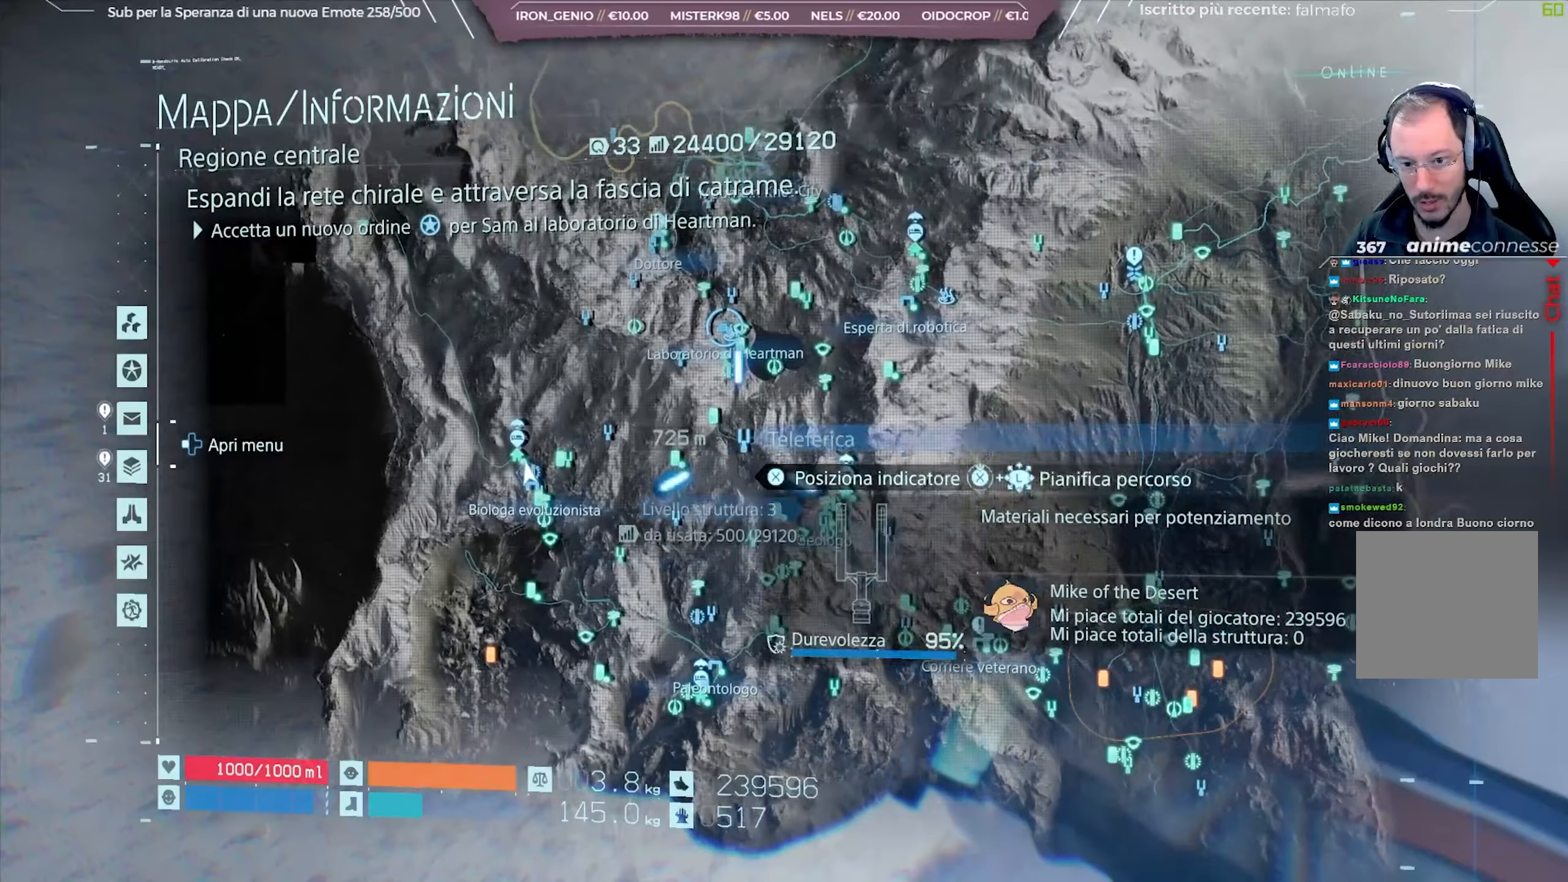
{"buttons": [], "left_stick": "right", "right_stick": "center", "events": [[50, "left_stick", "center"], [483, "left_stick", "right"]]}
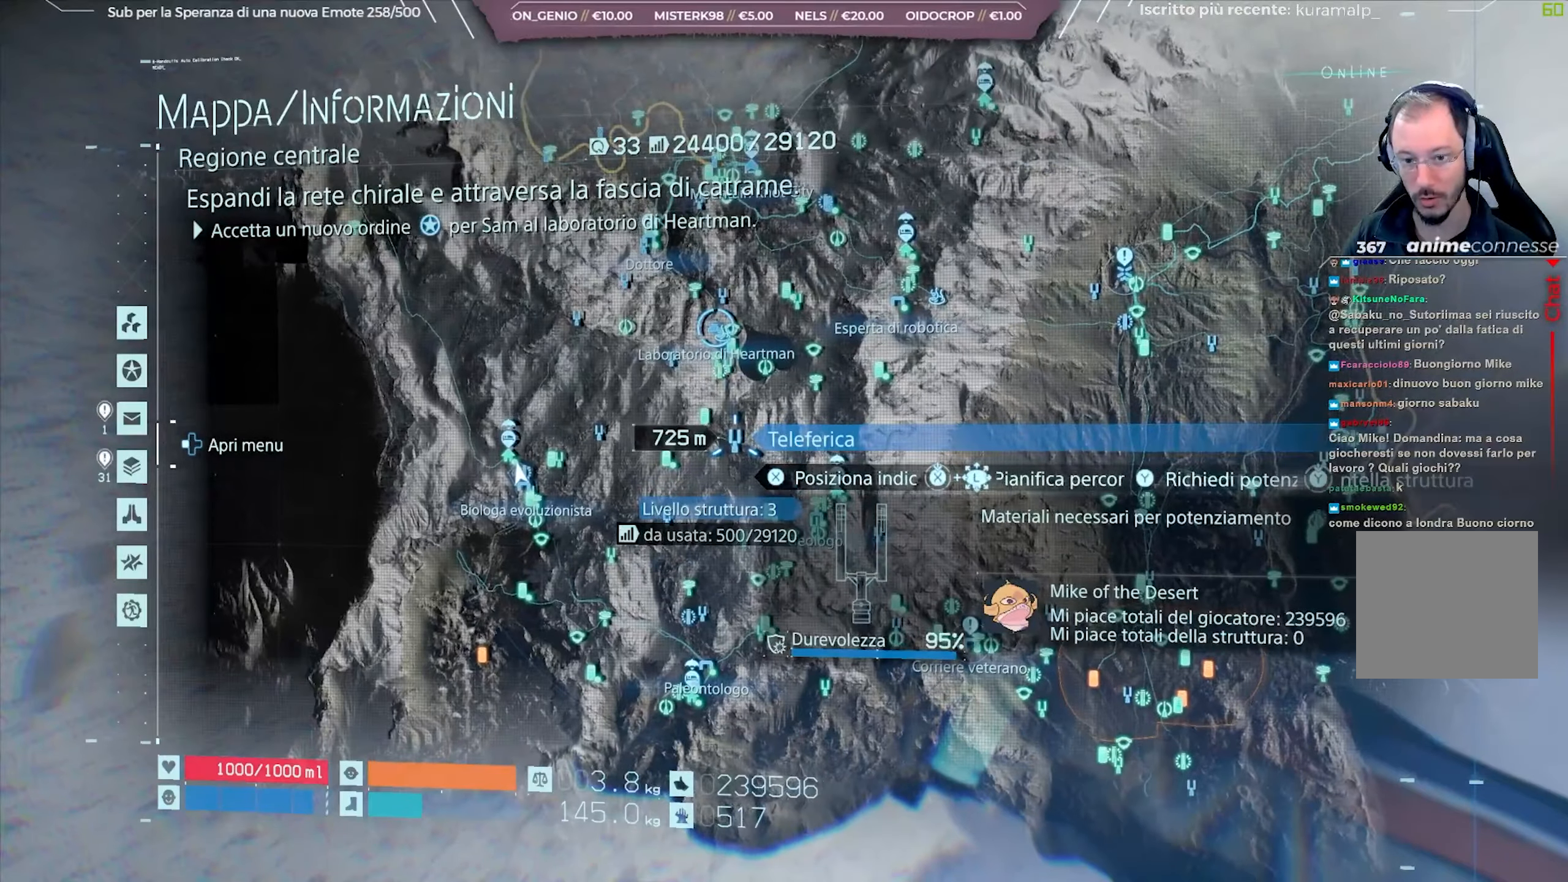
{"buttons": [], "left_stick": "left", "right_stick": "center", "events": [[100, "left_stick", "up-right"], [217, "left_stick", "up"], [367, "left_stick", "up-left"], [500, "left_stick", "left"]]}
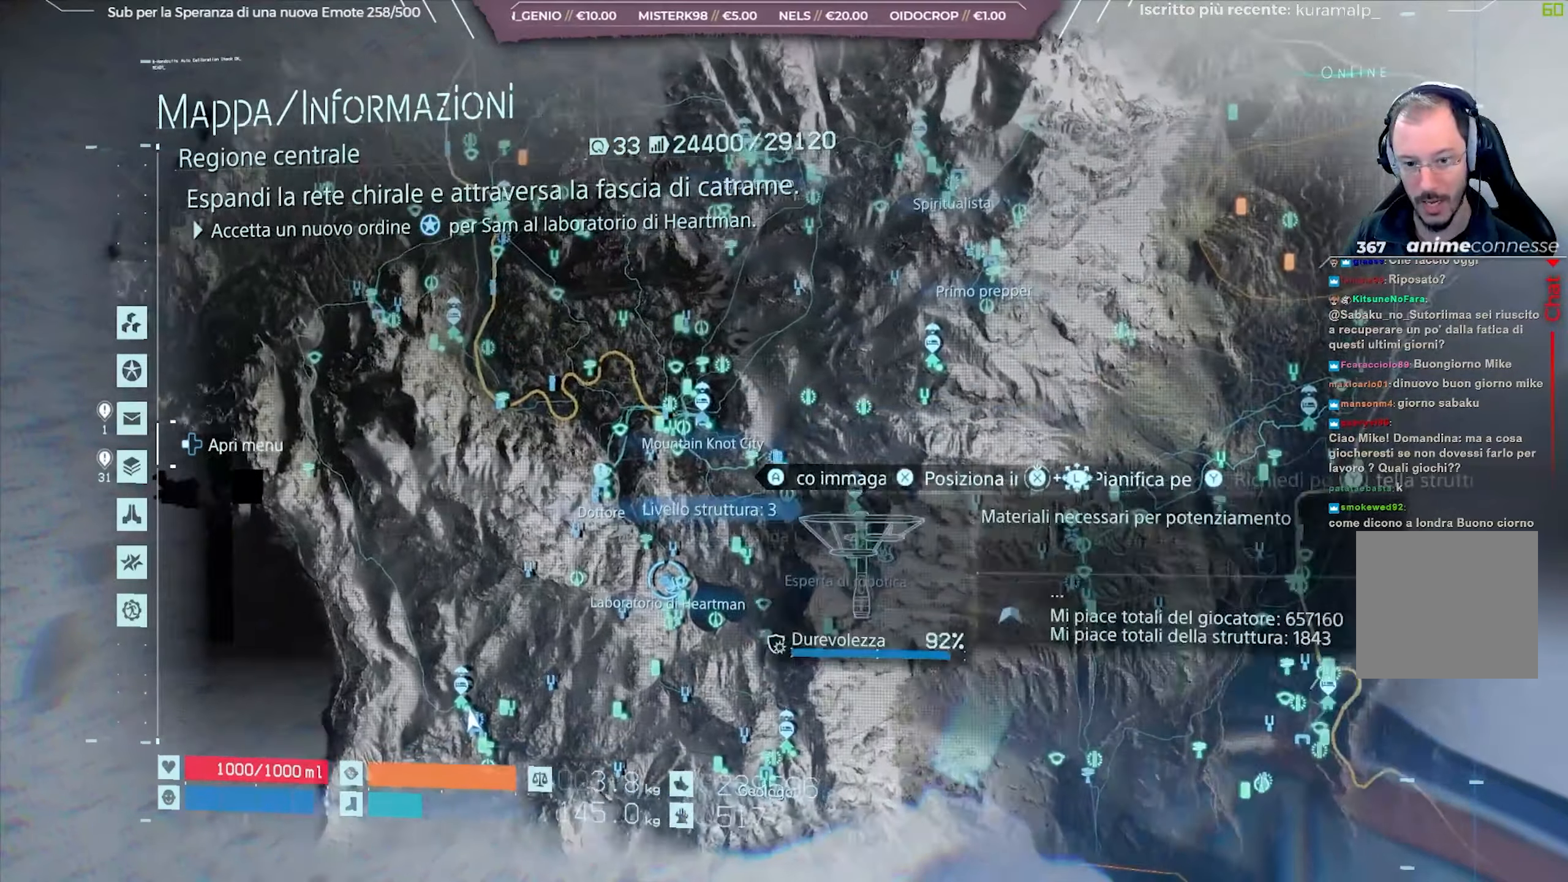
{"buttons": [], "left_stick": "down", "right_stick": "center", "events": [[167, "left_stick", "down-left"], [400, "left_stick", "down"]]}
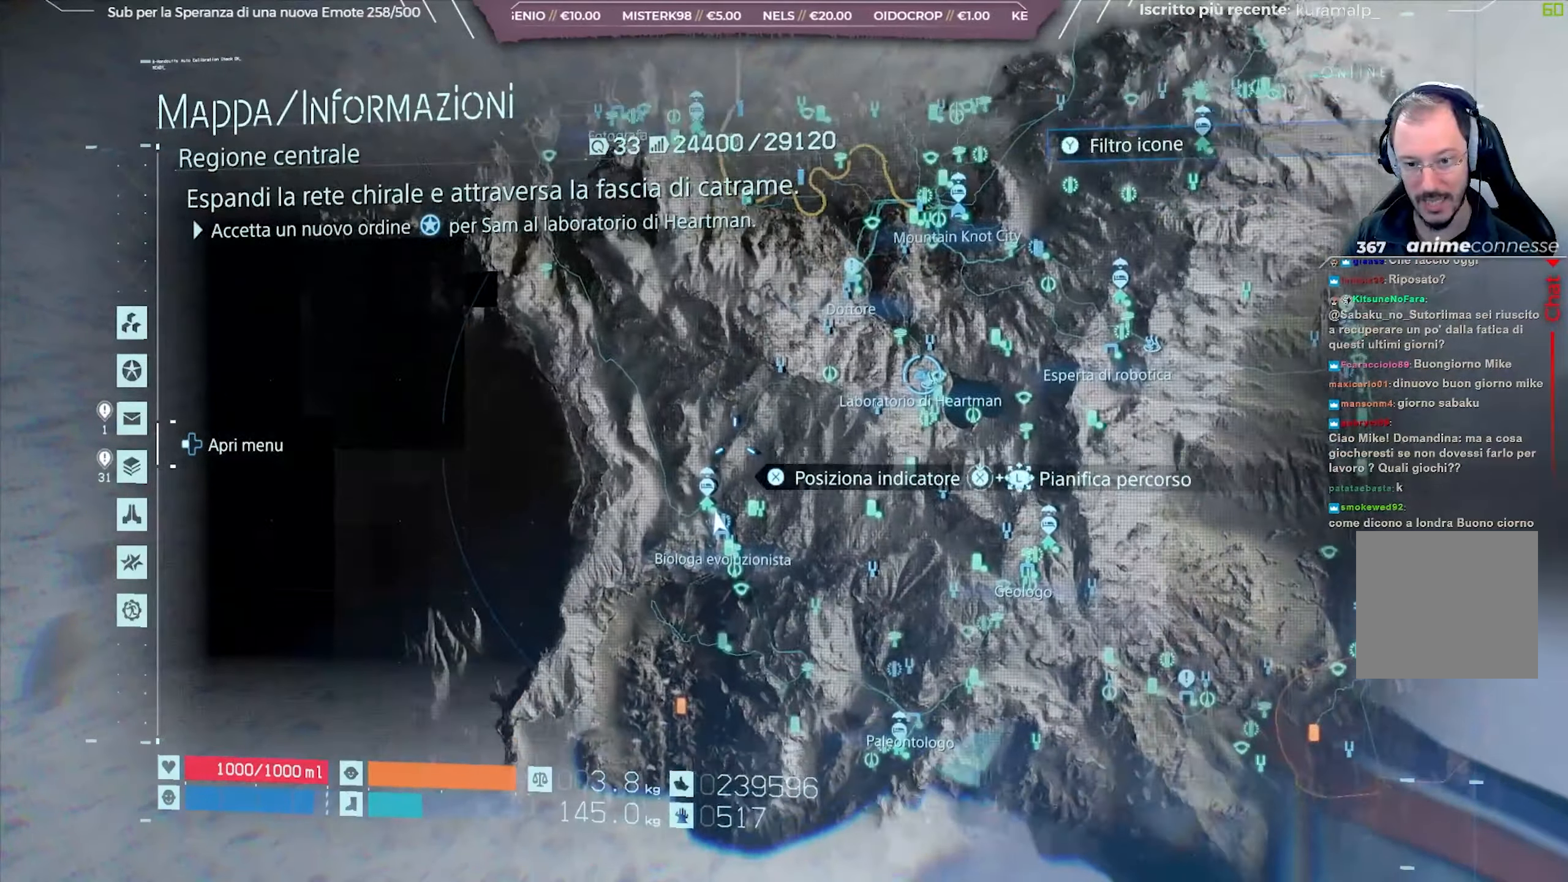
{"buttons": [], "left_stick": "center", "right_stick": "center", "events": [[33, "left_stick", "down-right"], [233, "left_stick", "center"]]}
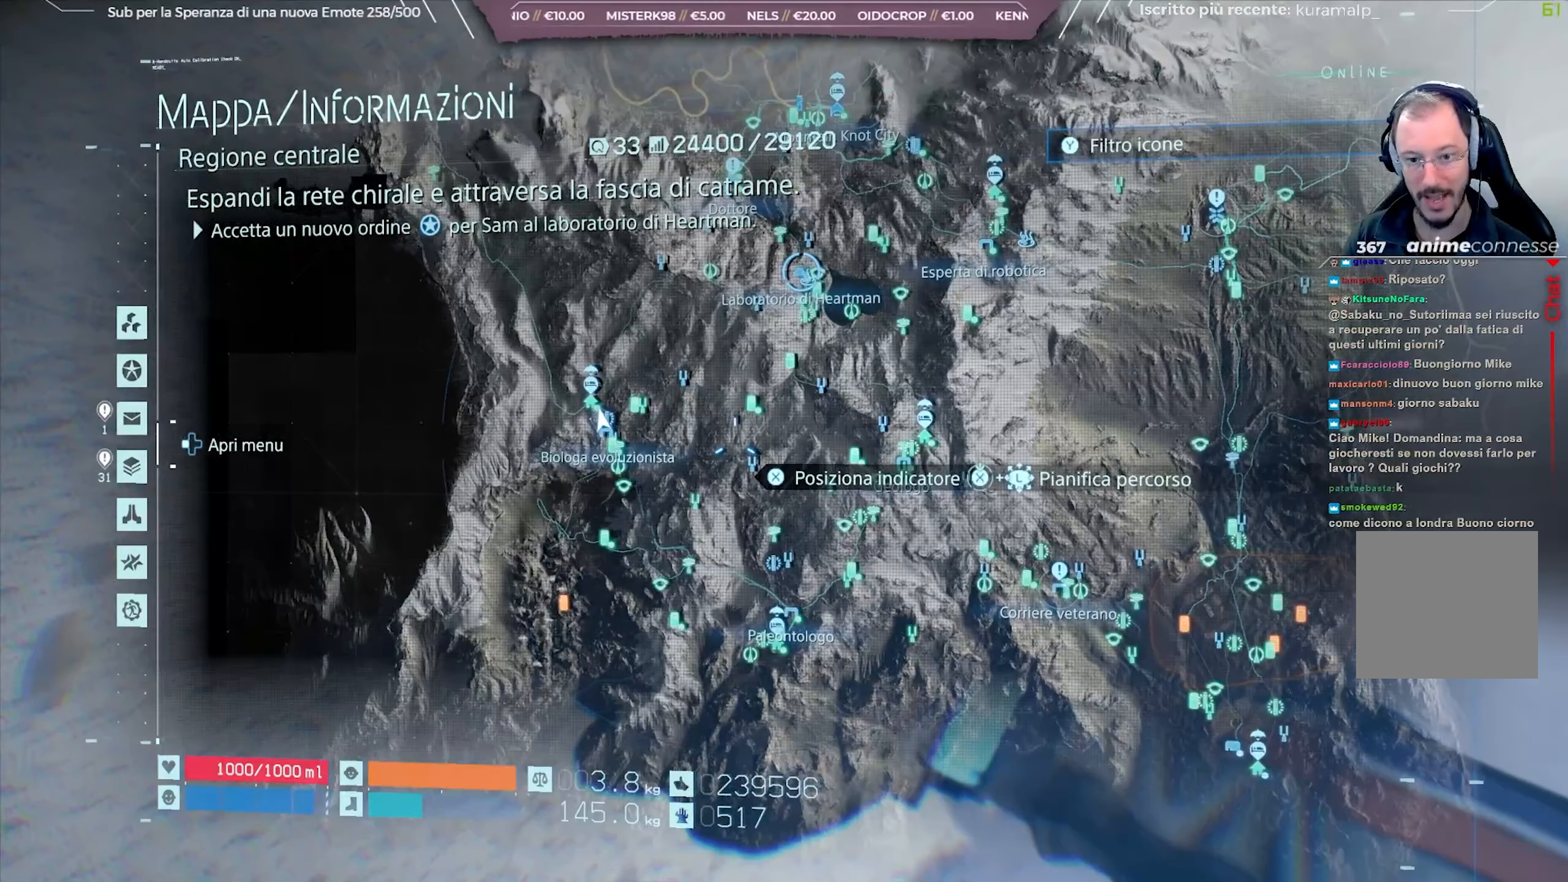
{"buttons": [], "left_stick": "center", "right_stick": "center", "events": []}
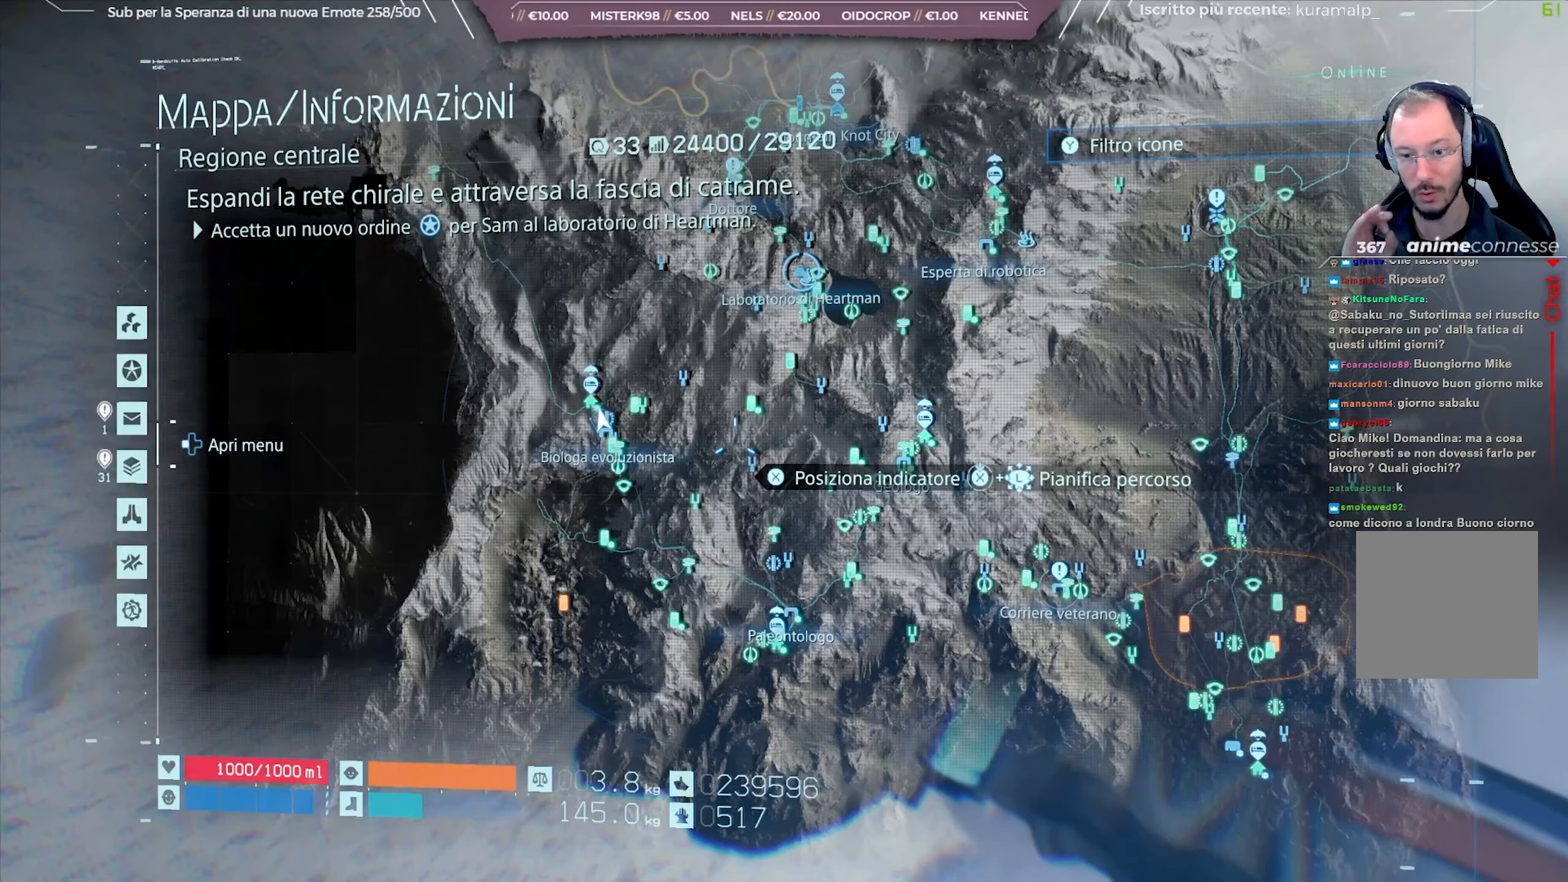
{"buttons": [], "left_stick": "center", "right_stick": "center", "events": []}
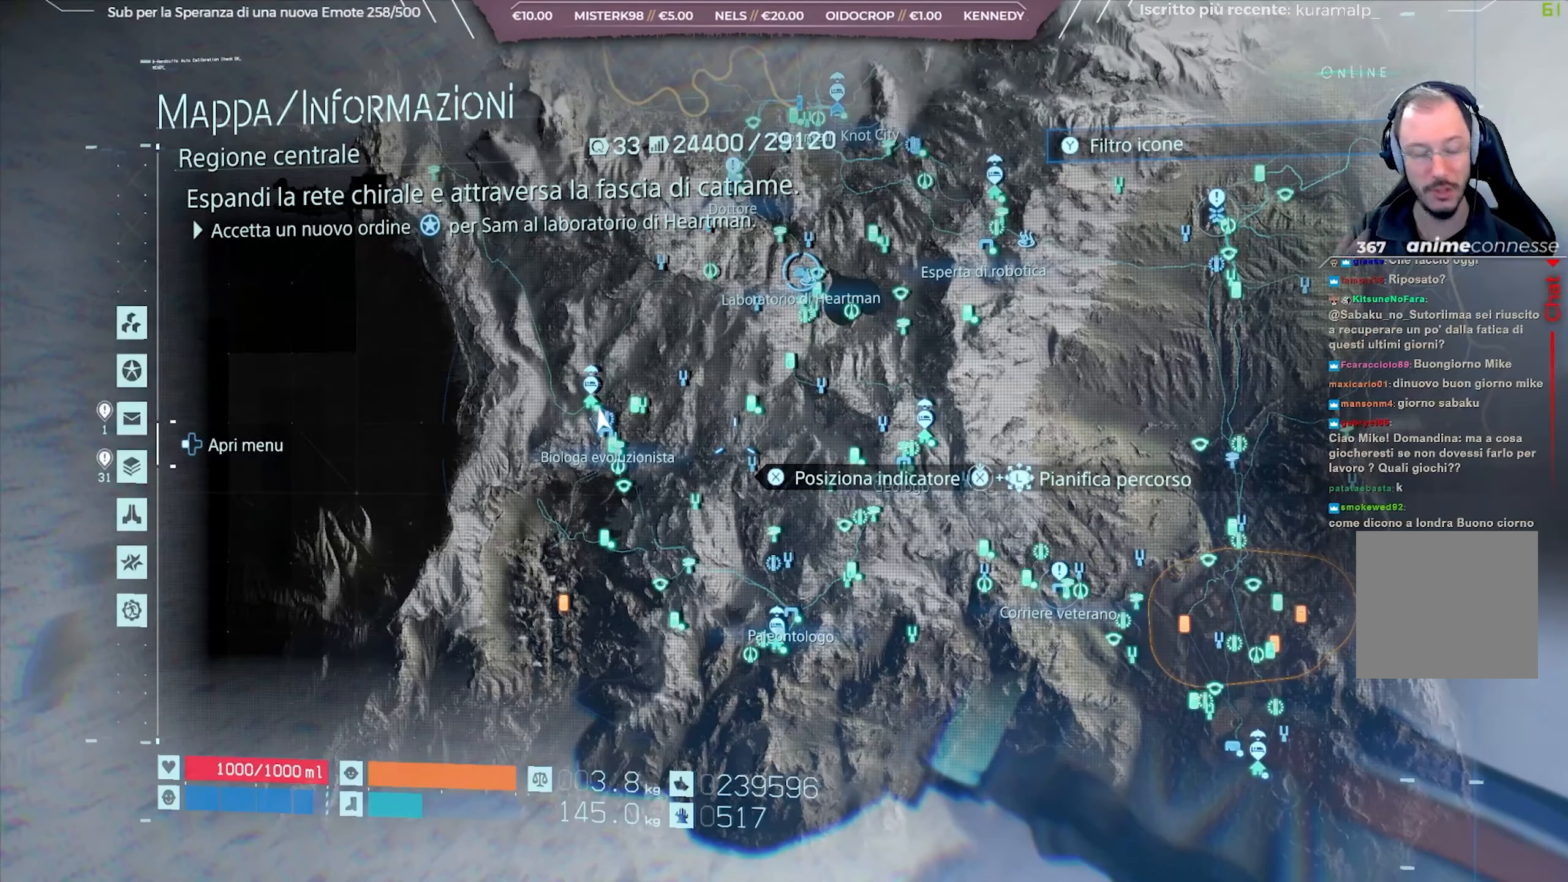
{"buttons": [], "left_stick": "center", "right_stick": "center", "events": []}
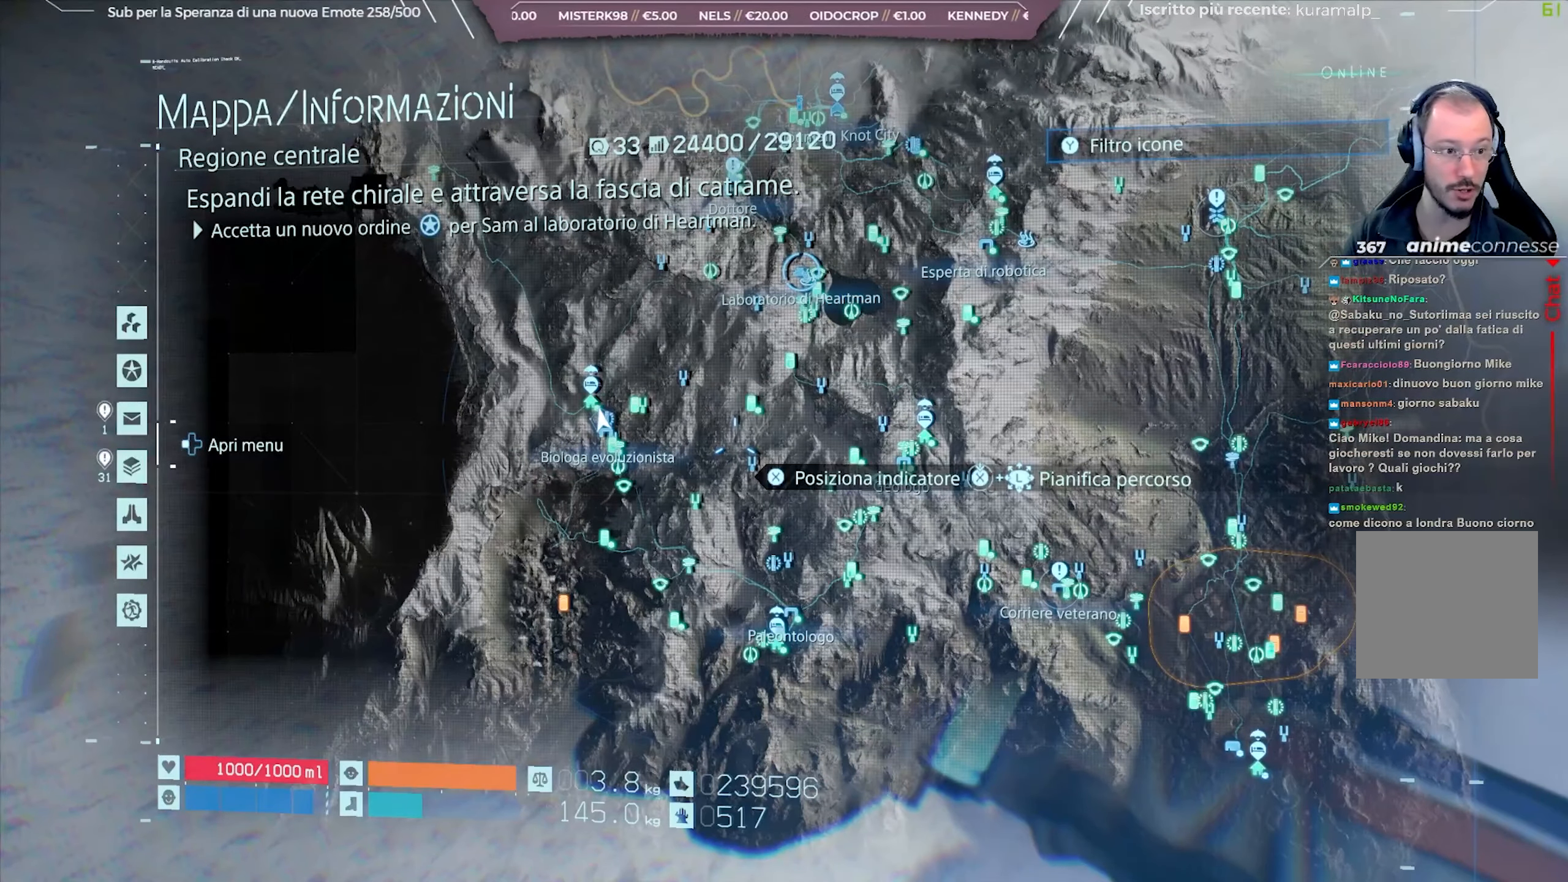
{"buttons": [], "left_stick": "center", "right_stick": "center", "events": []}
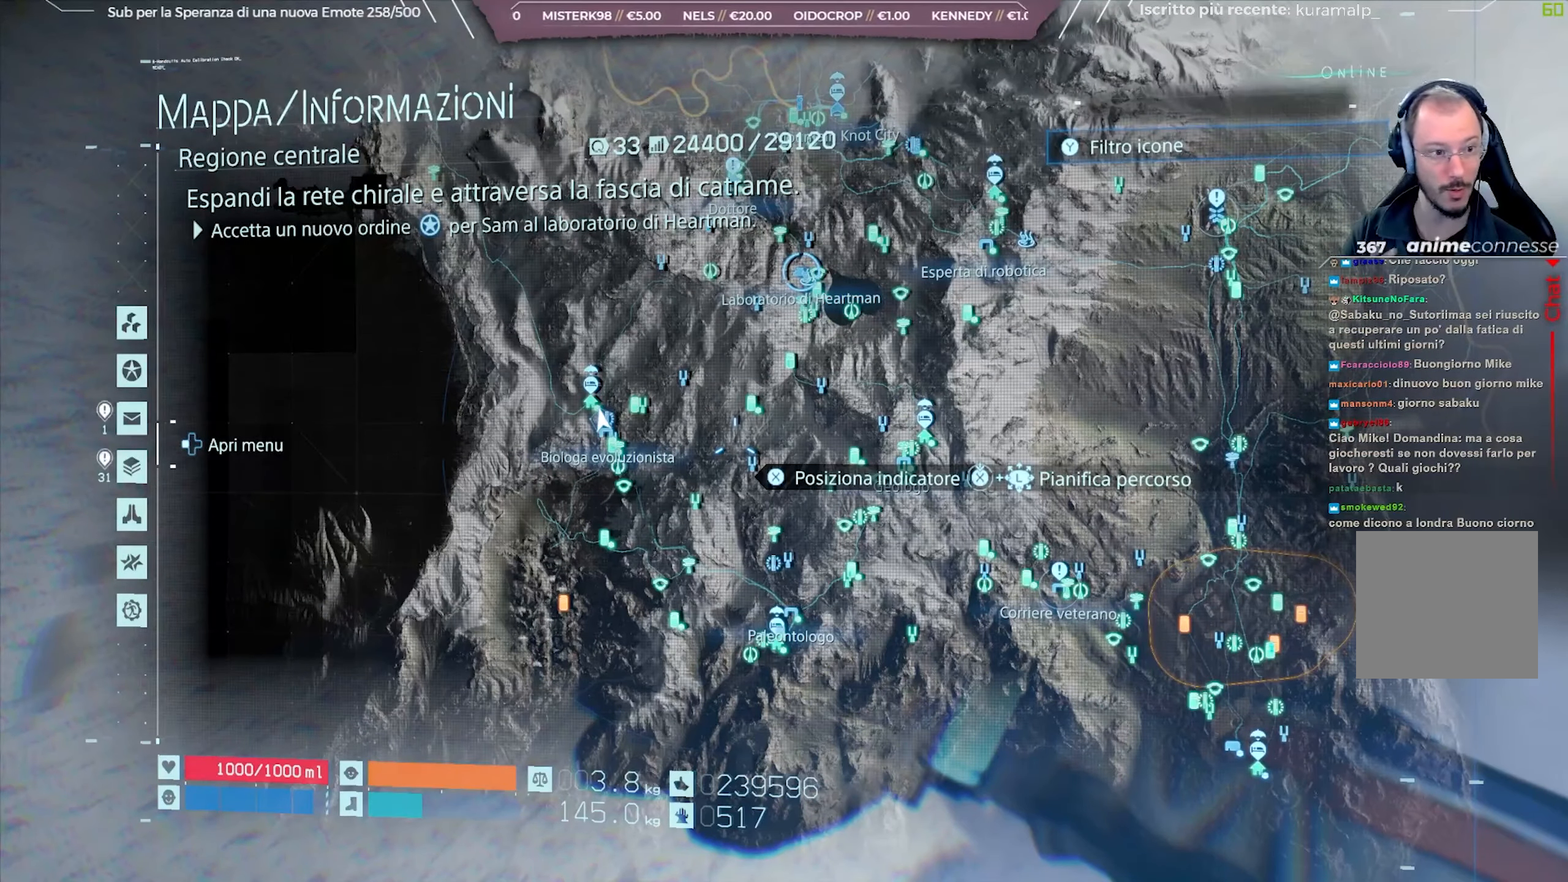
{"buttons": [], "left_stick": "center", "right_stick": "center", "events": []}
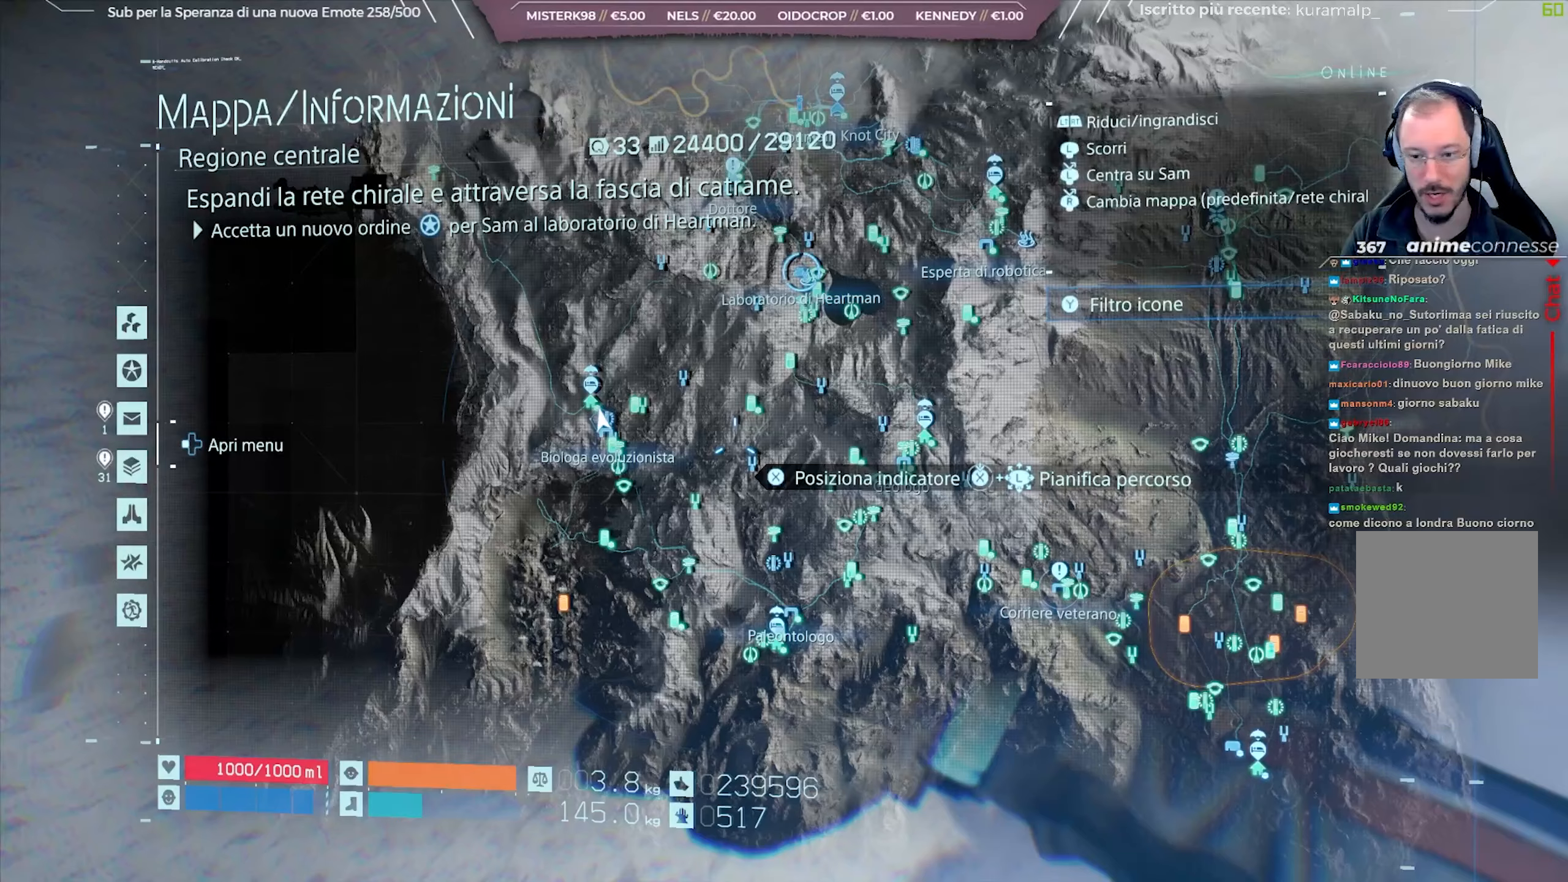
{"buttons": [], "left_stick": "center", "right_stick": "center", "events": []}
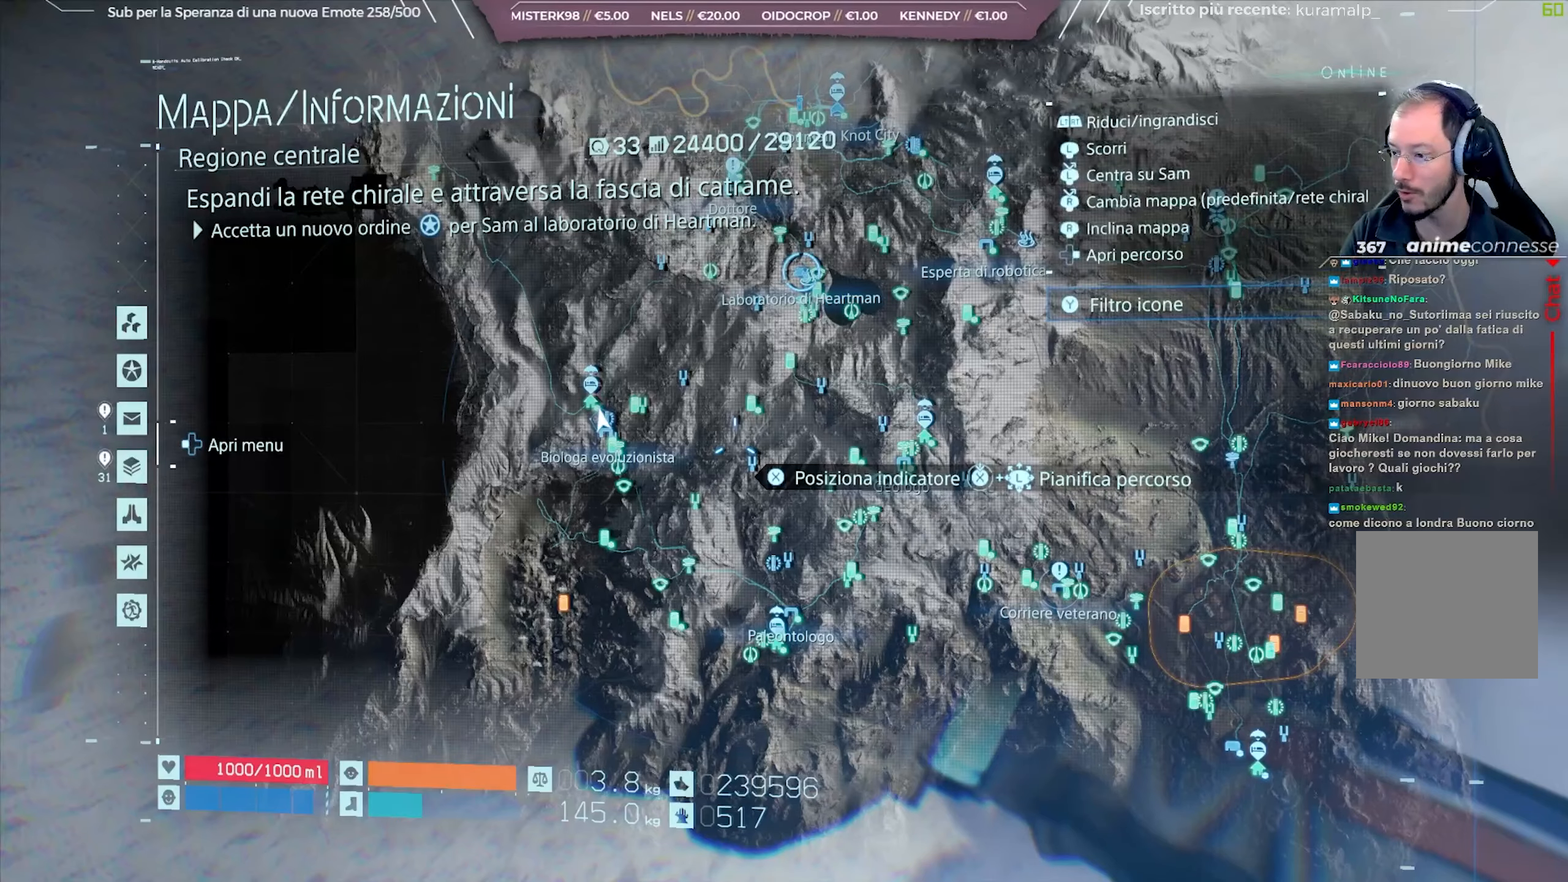
{"buttons": [], "left_stick": "right", "right_stick": "center", "events": [[483, "left_stick", "right"]]}
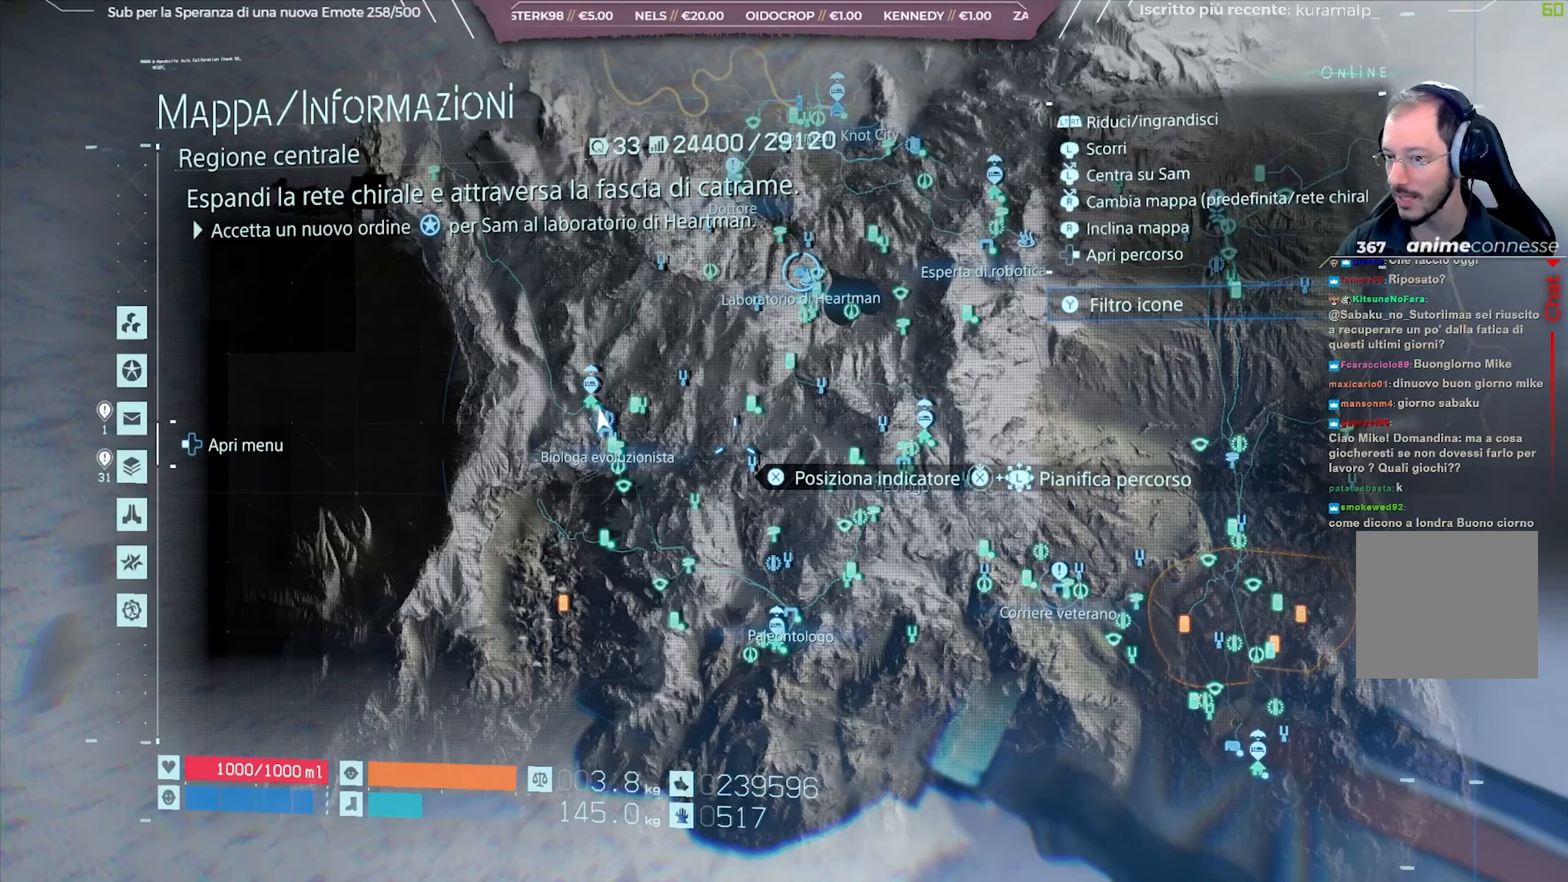
{"buttons": [], "left_stick": "center", "right_stick": "center", "events": [[183, "left_stick", "up"], [267, "left_stick", "center"]]}
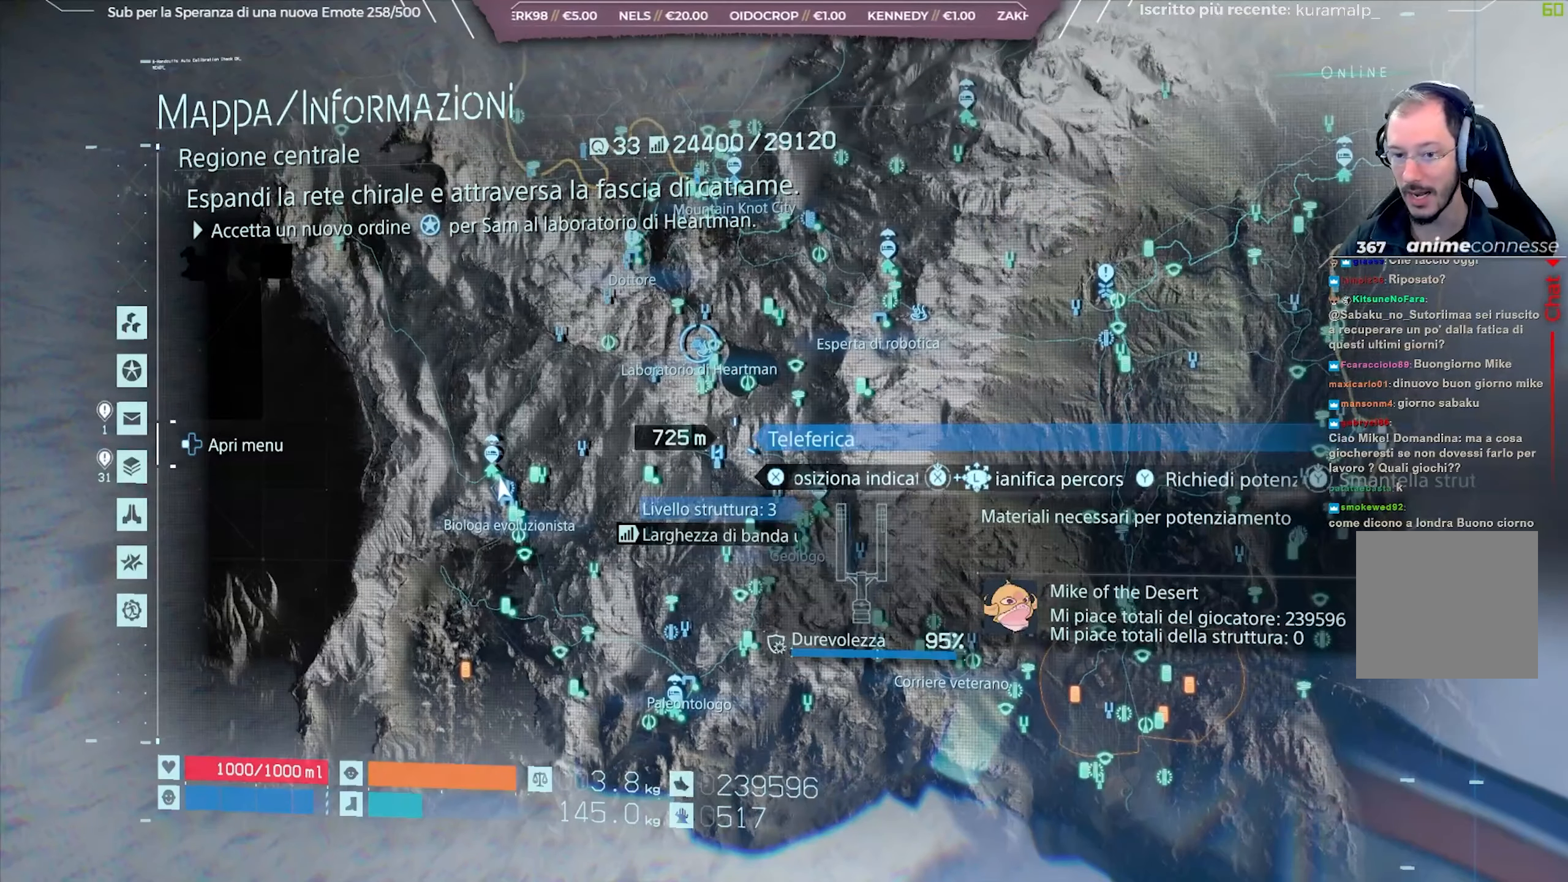
{"buttons": [], "left_stick": "center", "right_stick": "center", "events": []}
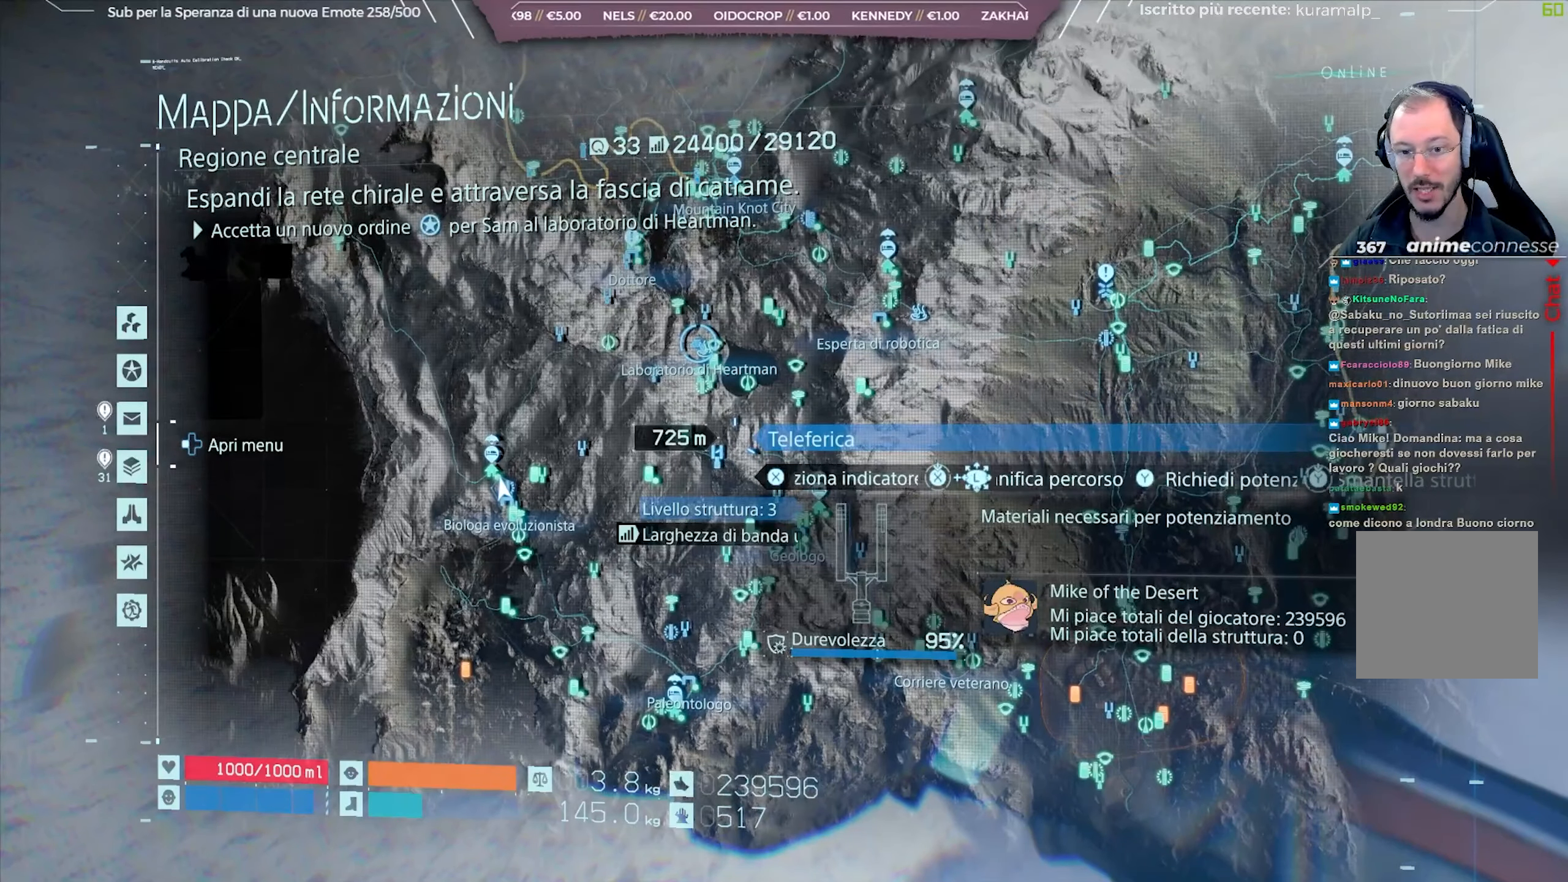
{"buttons": [], "left_stick": "center", "right_stick": "center", "events": [[17, "left_stick", "up-right"], [233, "left_stick", "center"]]}
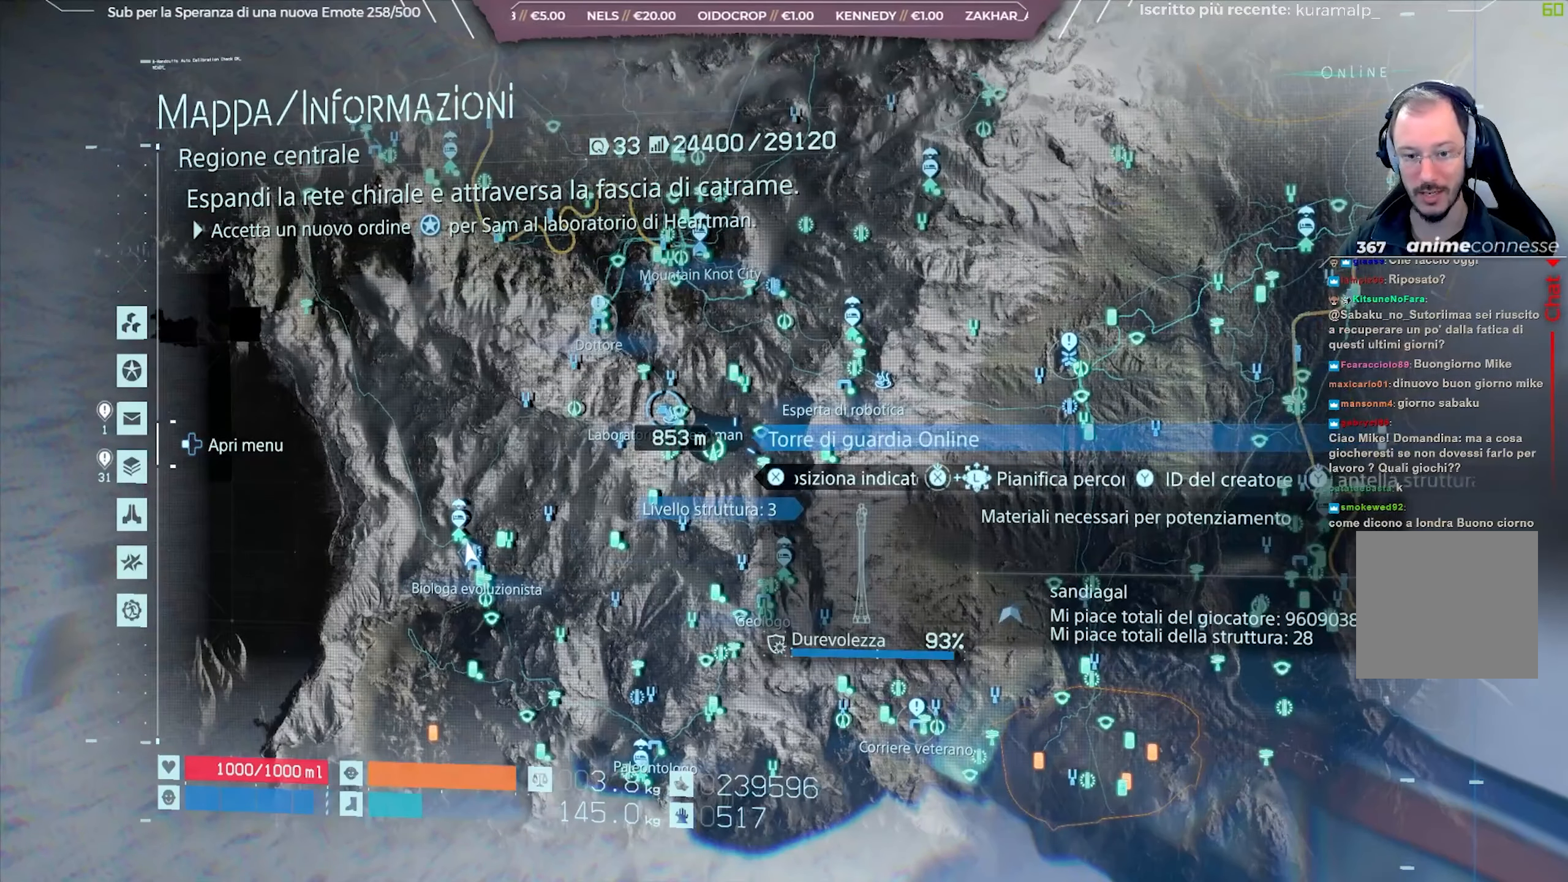
{"buttons": [], "left_stick": "right", "right_stick": "center", "events": [[433, "left_stick", "right"]]}
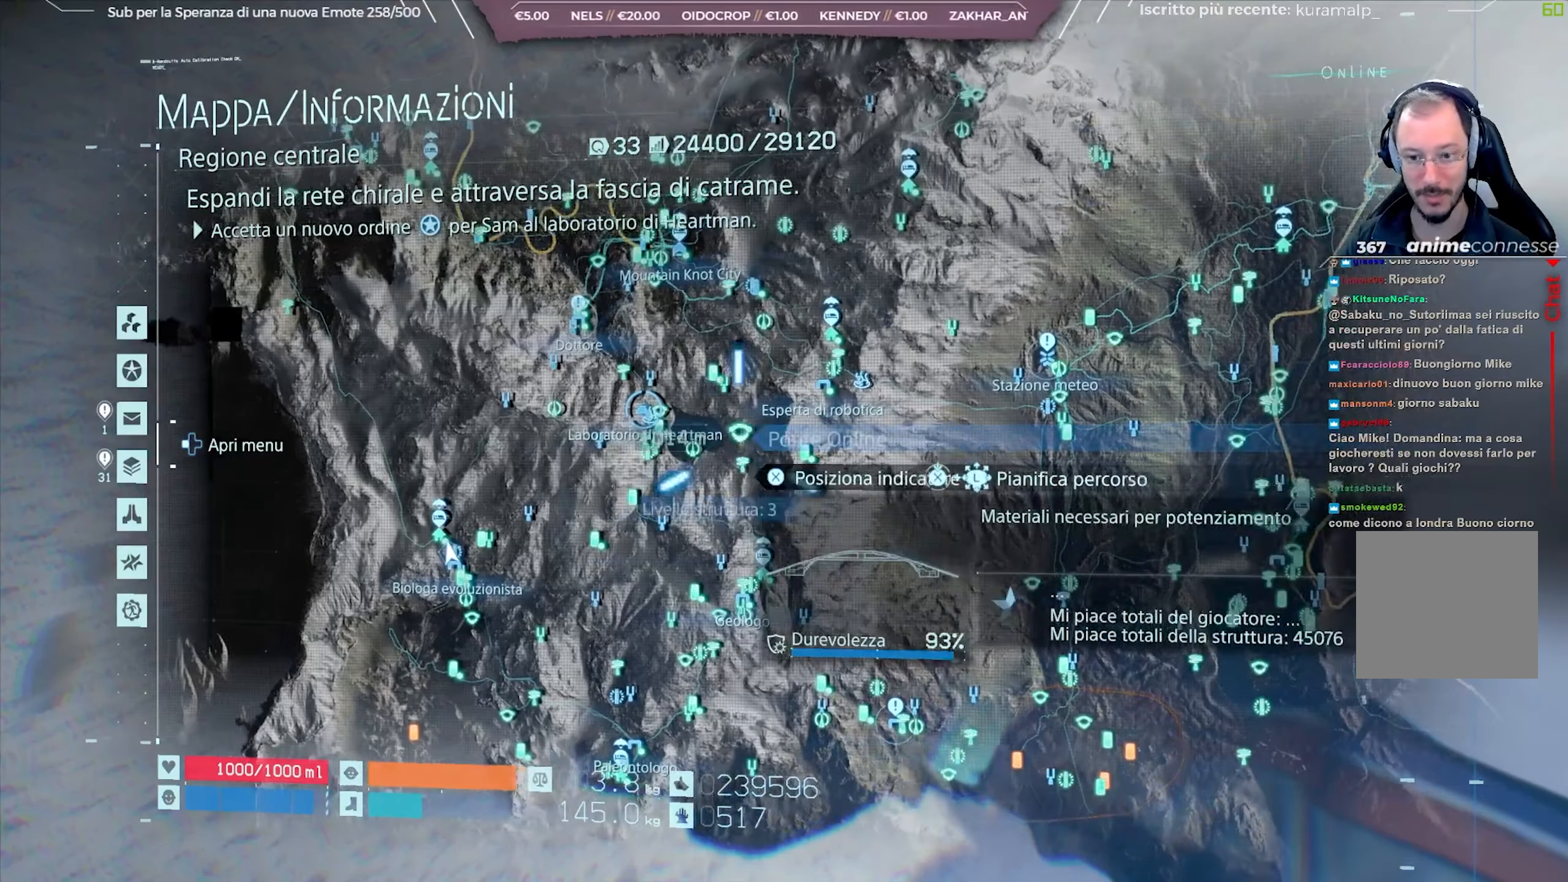
{"buttons": [], "left_stick": "center", "right_stick": "center", "events": [[183, "left_stick", "center"]]}
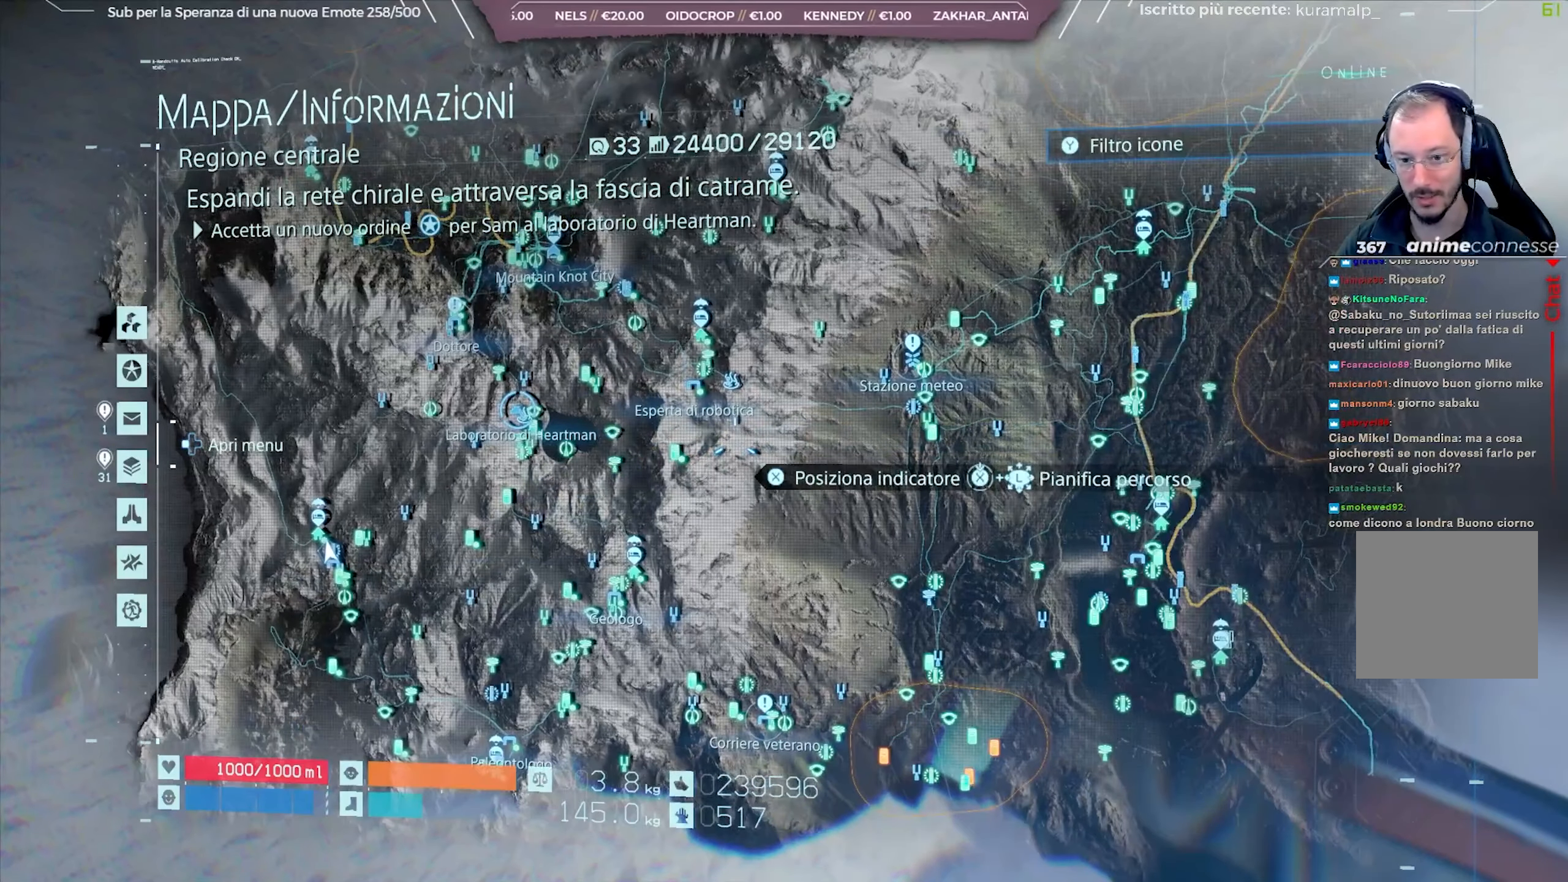
{"buttons": [], "left_stick": "center", "right_stick": "center", "events": []}
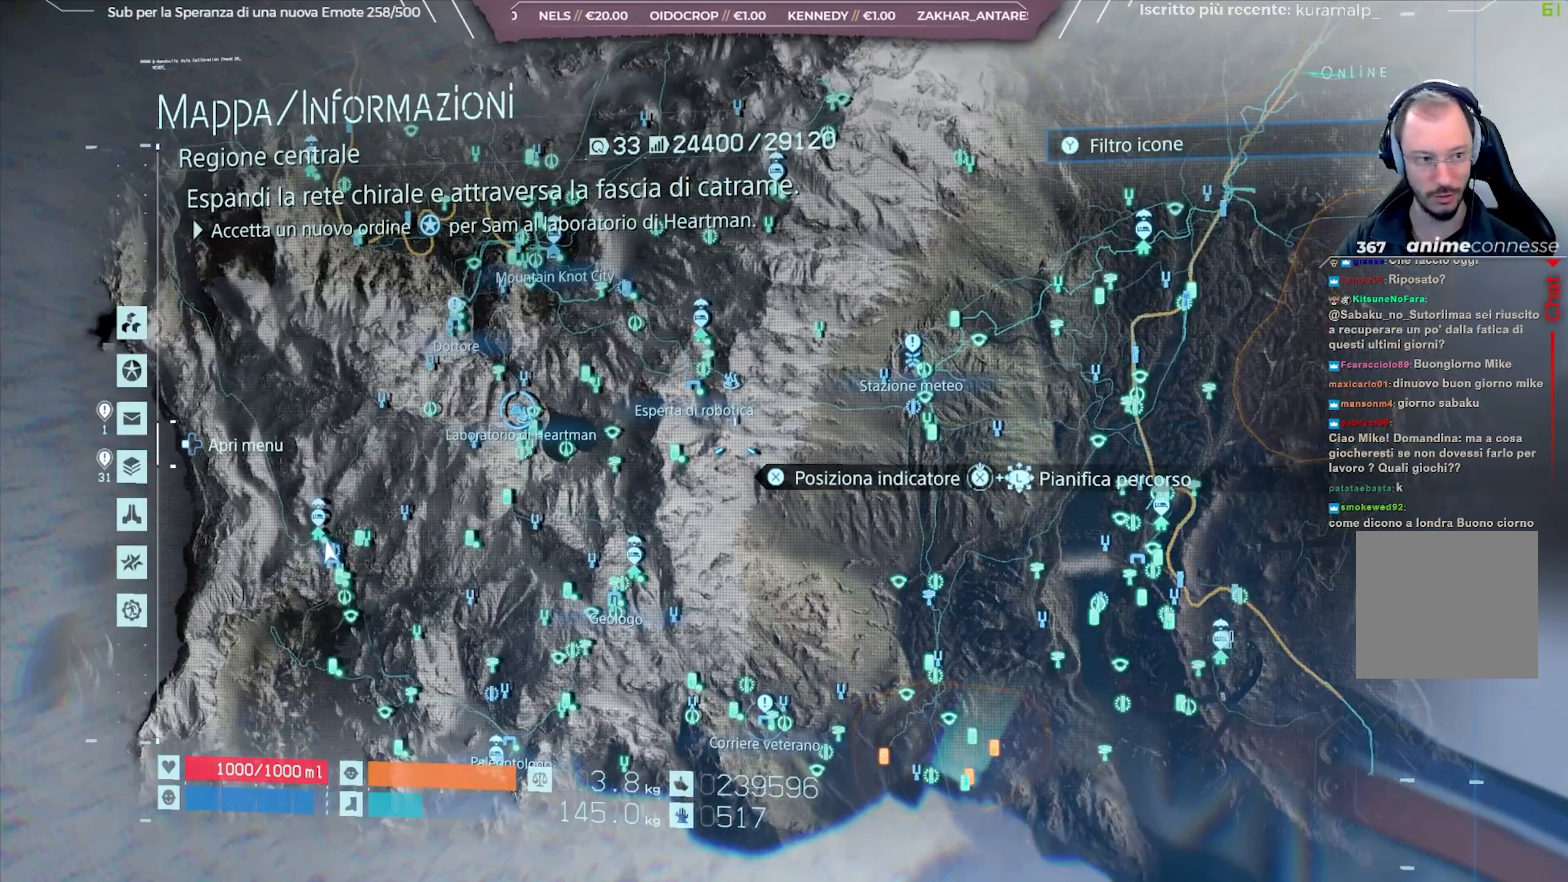
{"buttons": [], "left_stick": "center", "right_stick": "center", "events": []}
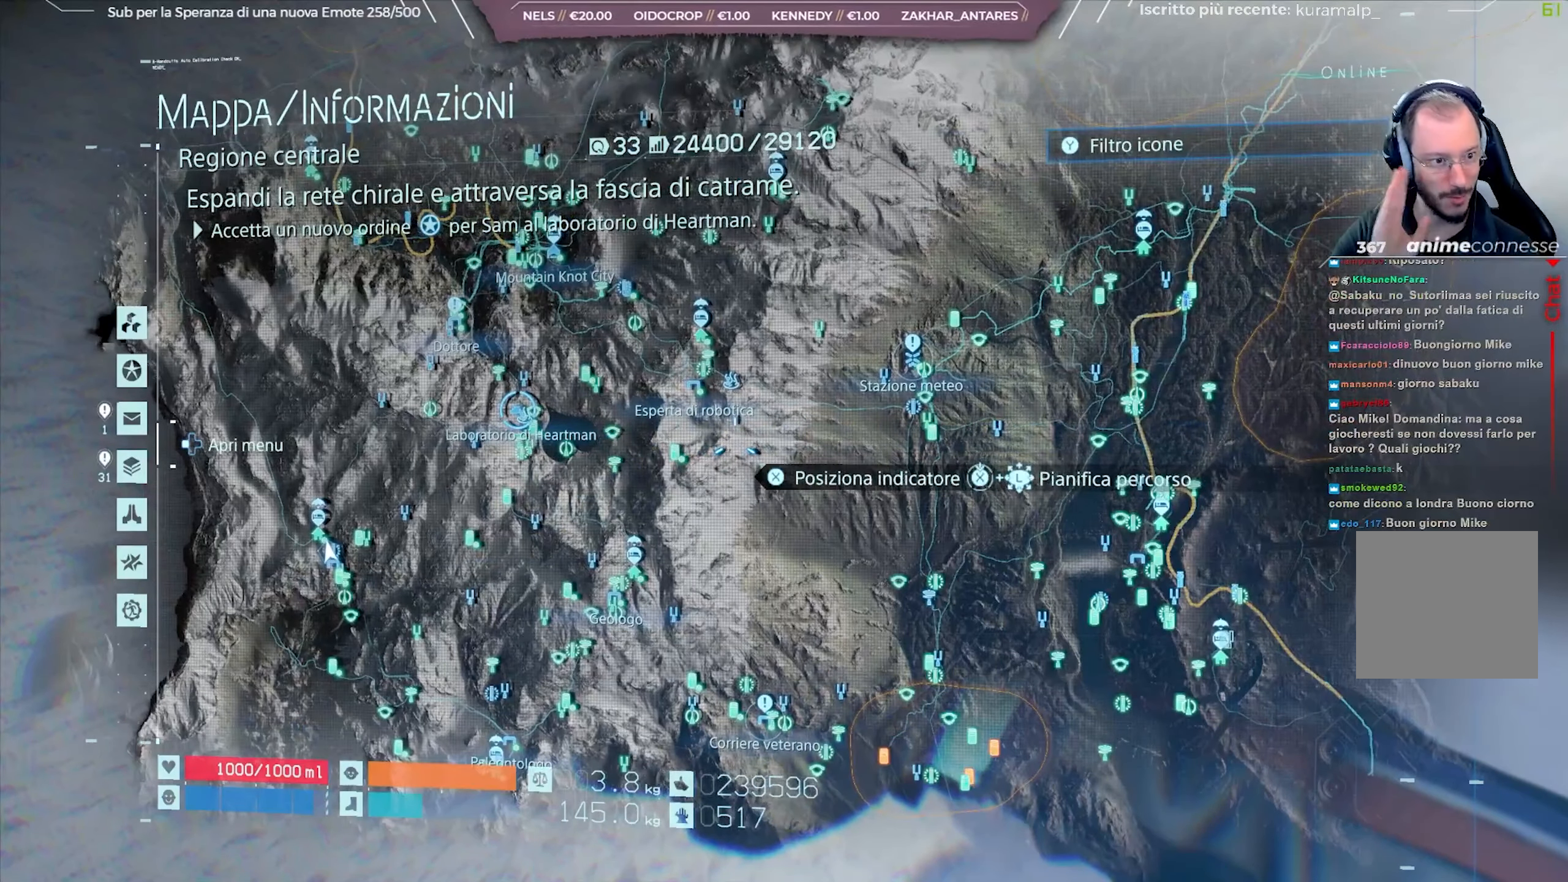
{"buttons": [], "left_stick": "center", "right_stick": "center", "events": []}
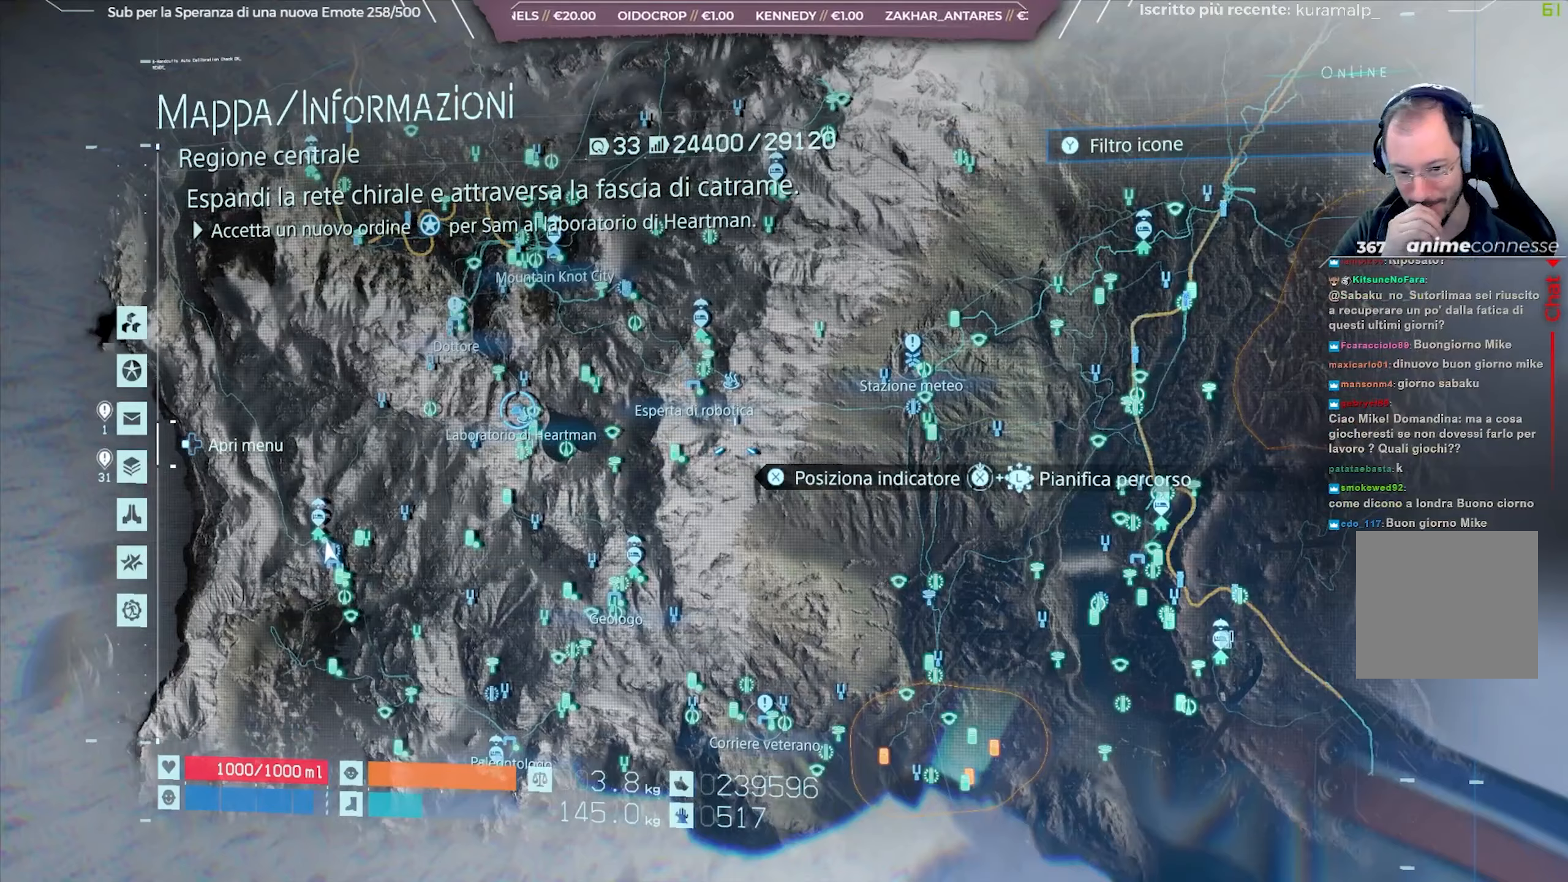
{"buttons": [], "left_stick": "left", "right_stick": "center", "events": [[333, "left_stick", "left"]]}
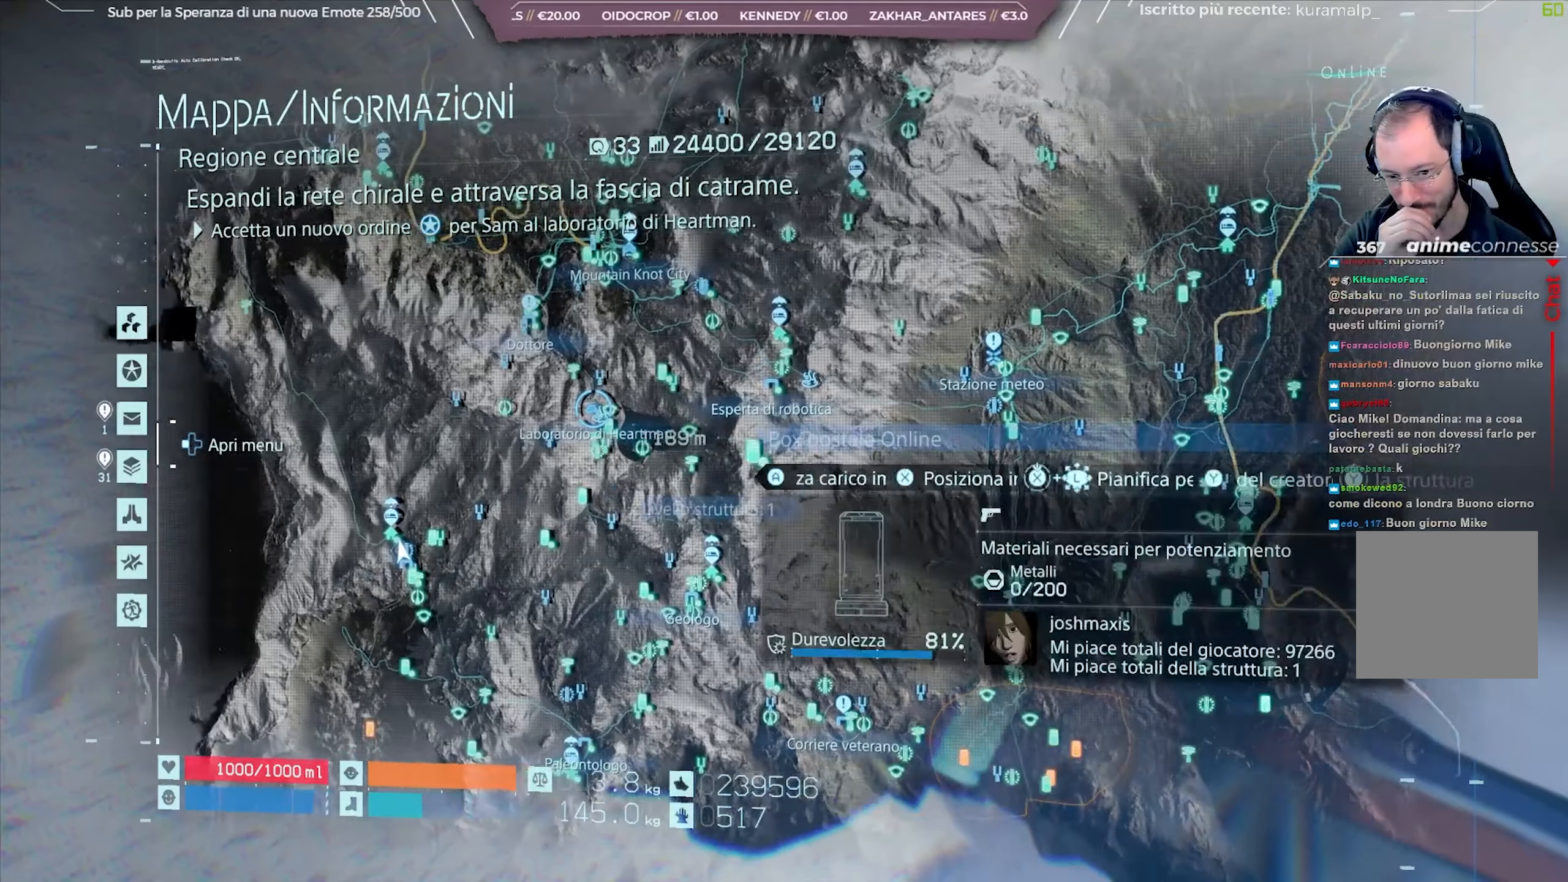
{"buttons": [], "left_stick": "center", "right_stick": "center", "events": [[33, "left_stick", "down-left"], [300, "left_stick", "center"]]}
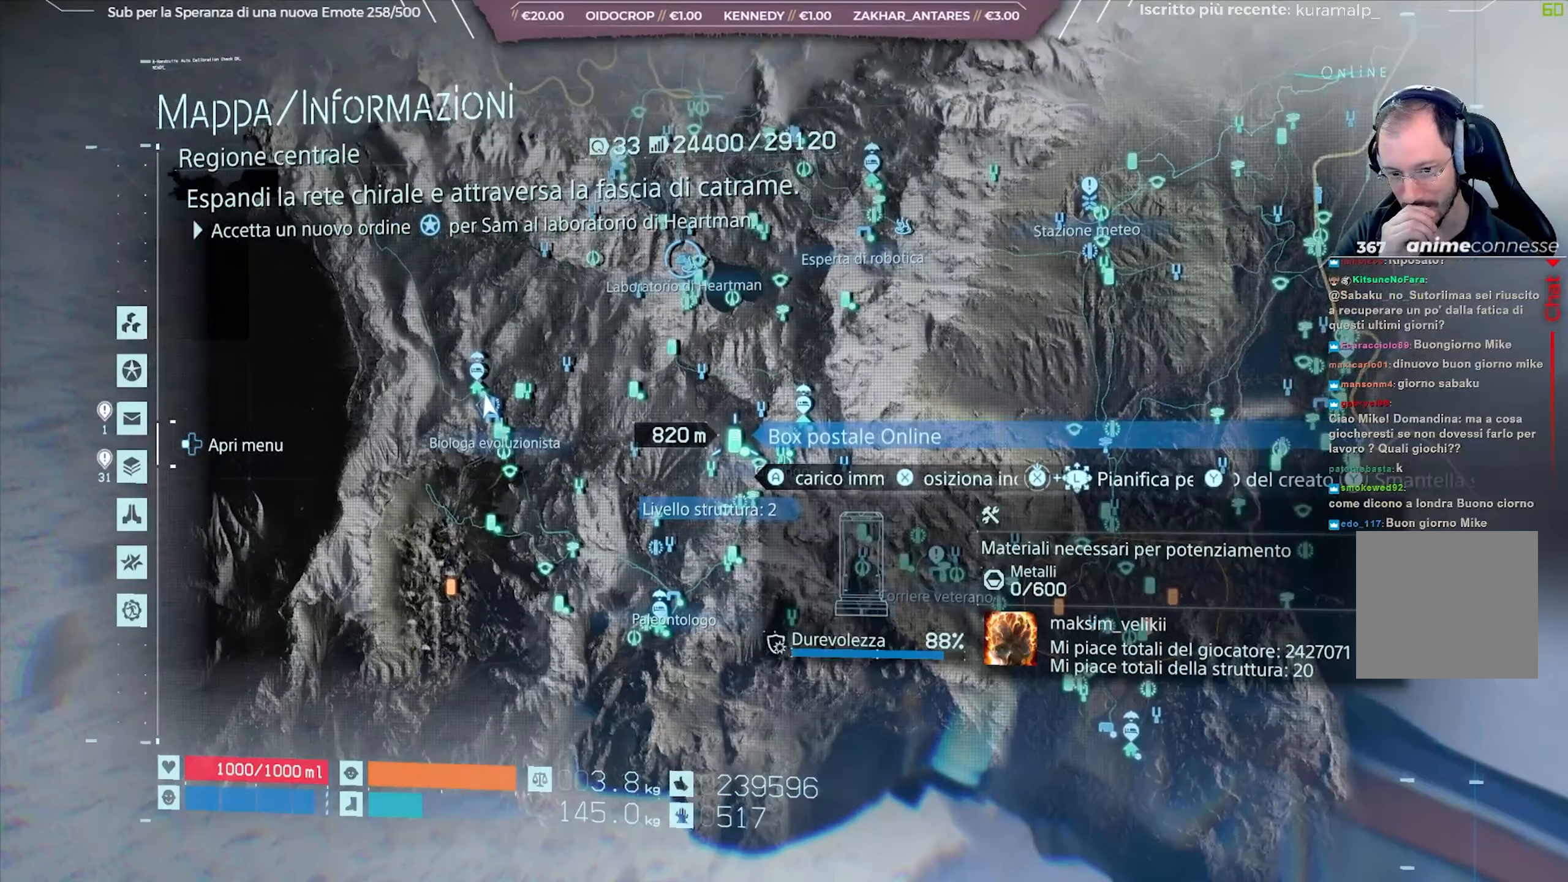
{"buttons": [], "left_stick": "up-right", "right_stick": "center", "events": [[367, "left_stick", "right"], [450, "left_stick", "up-right"]]}
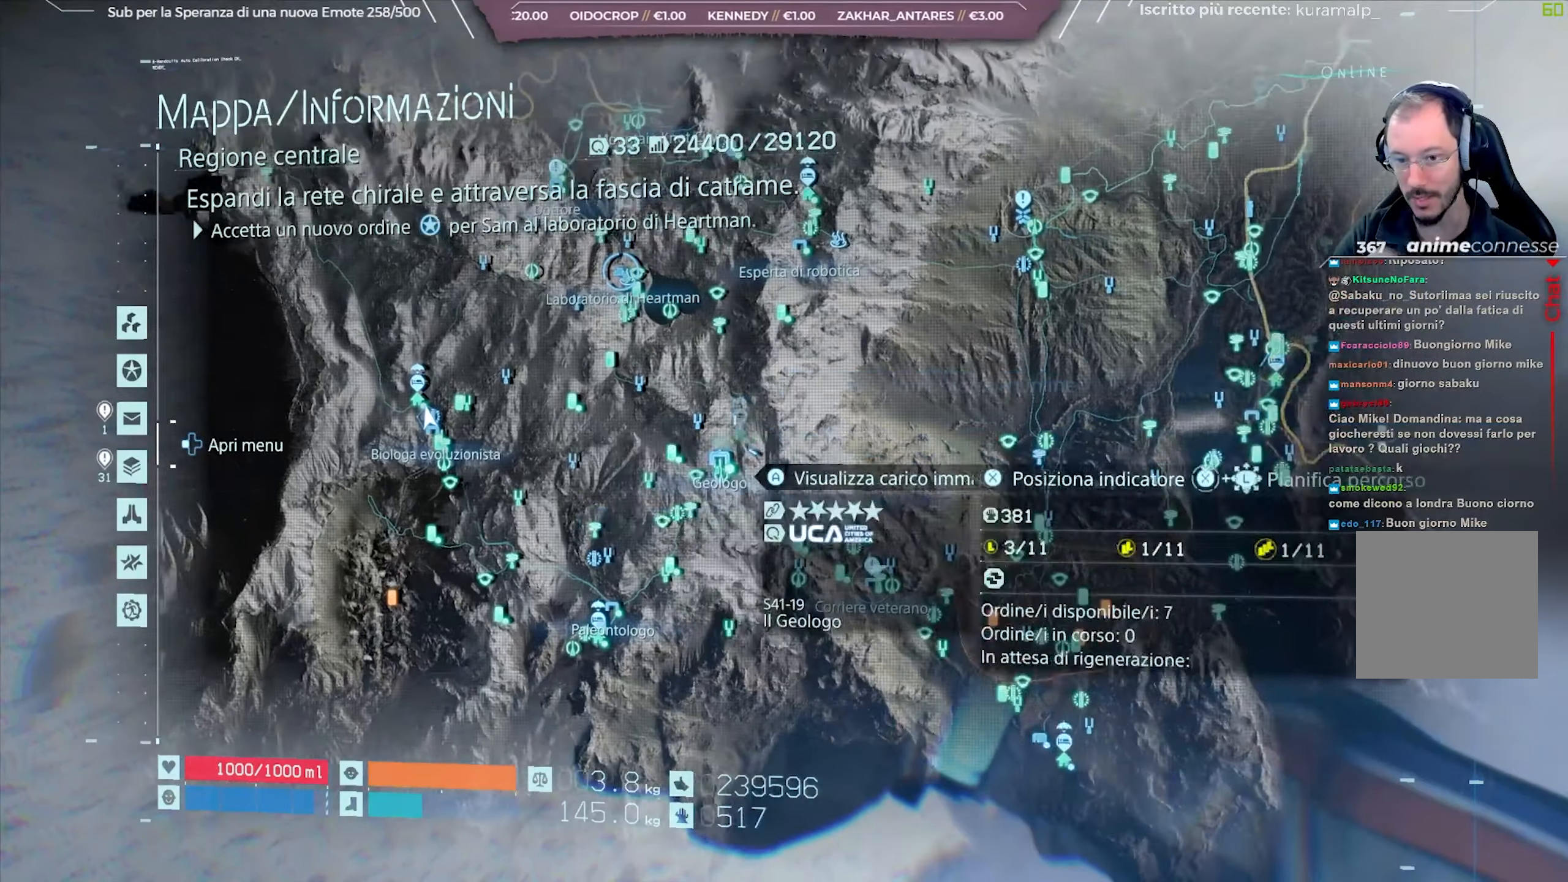
{"buttons": [], "left_stick": "center", "right_stick": "center", "events": [[217, "left_stick", "center"]]}
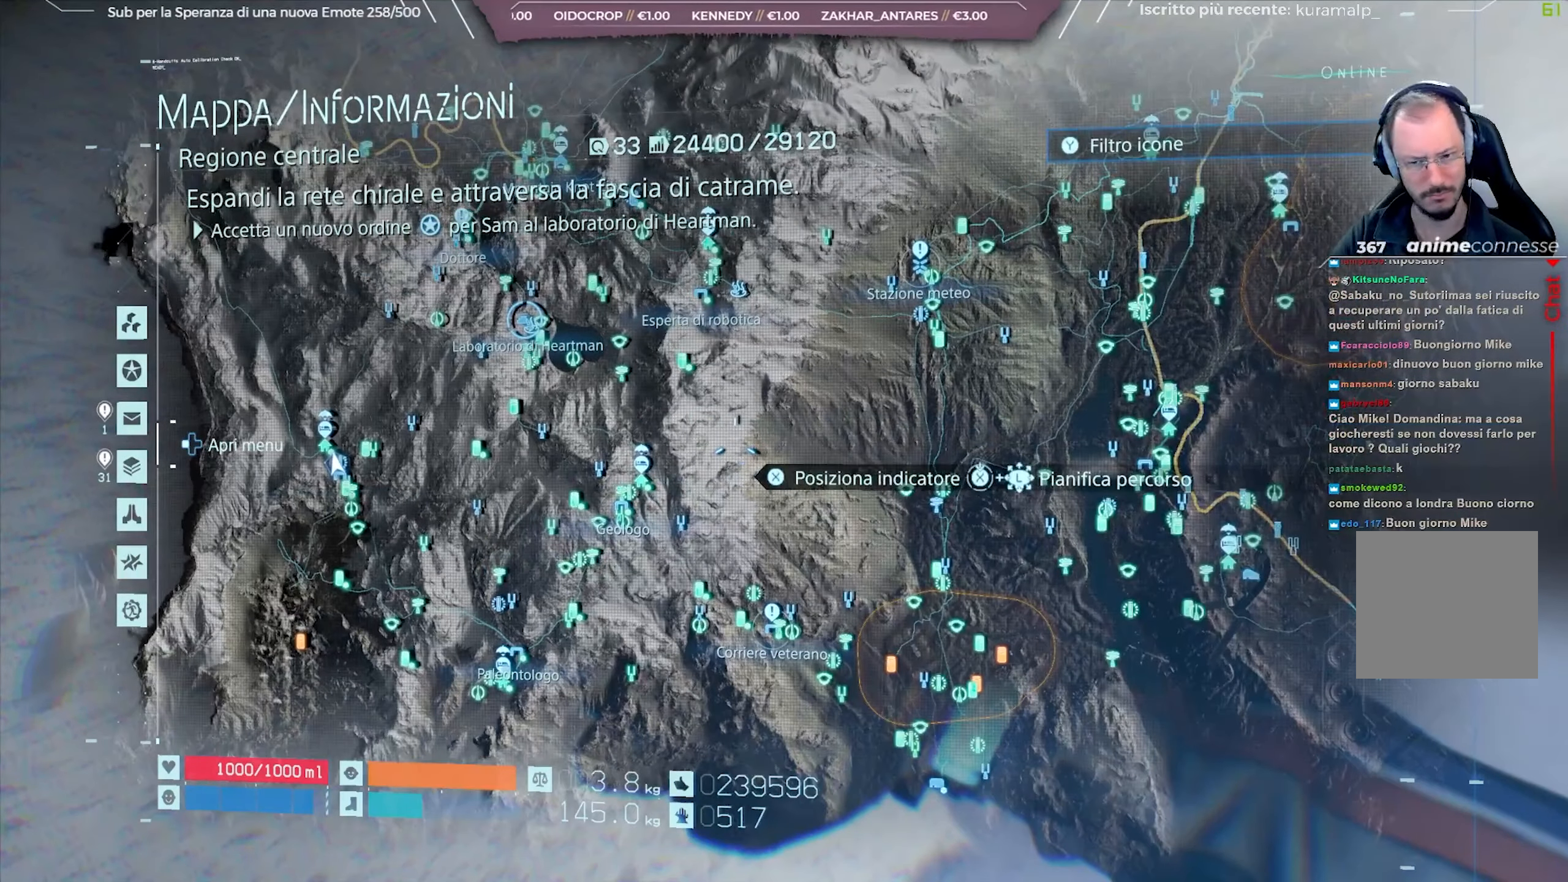
{"buttons": [], "left_stick": "center", "right_stick": "center", "events": []}
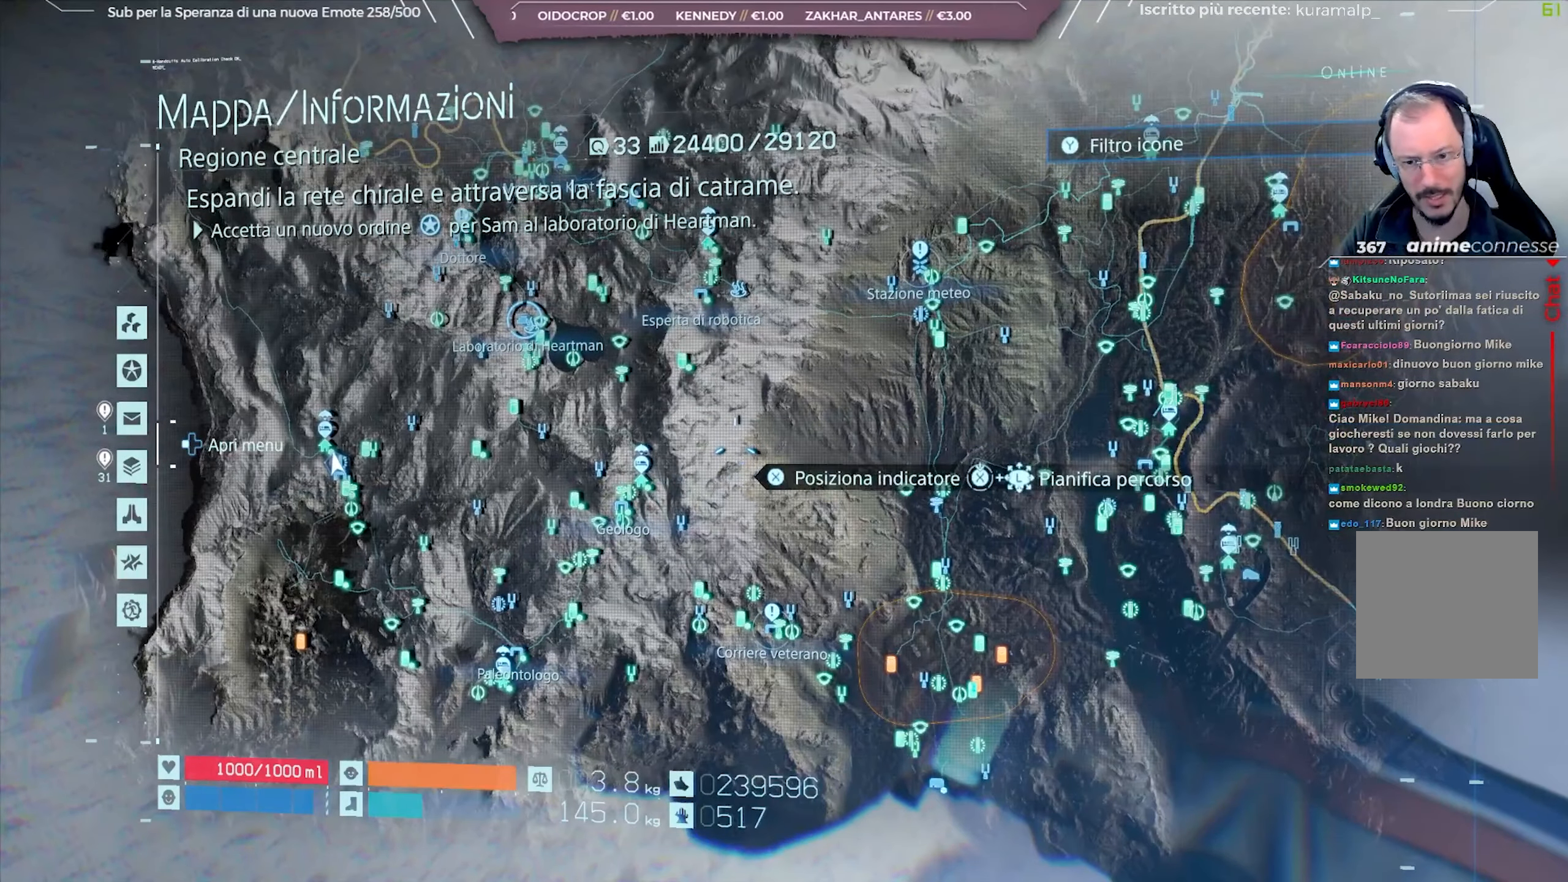
{"buttons": [], "left_stick": "center", "right_stick": "center", "events": [[200, "left_stick", "down-left"], [300, "left_stick", "center"]]}
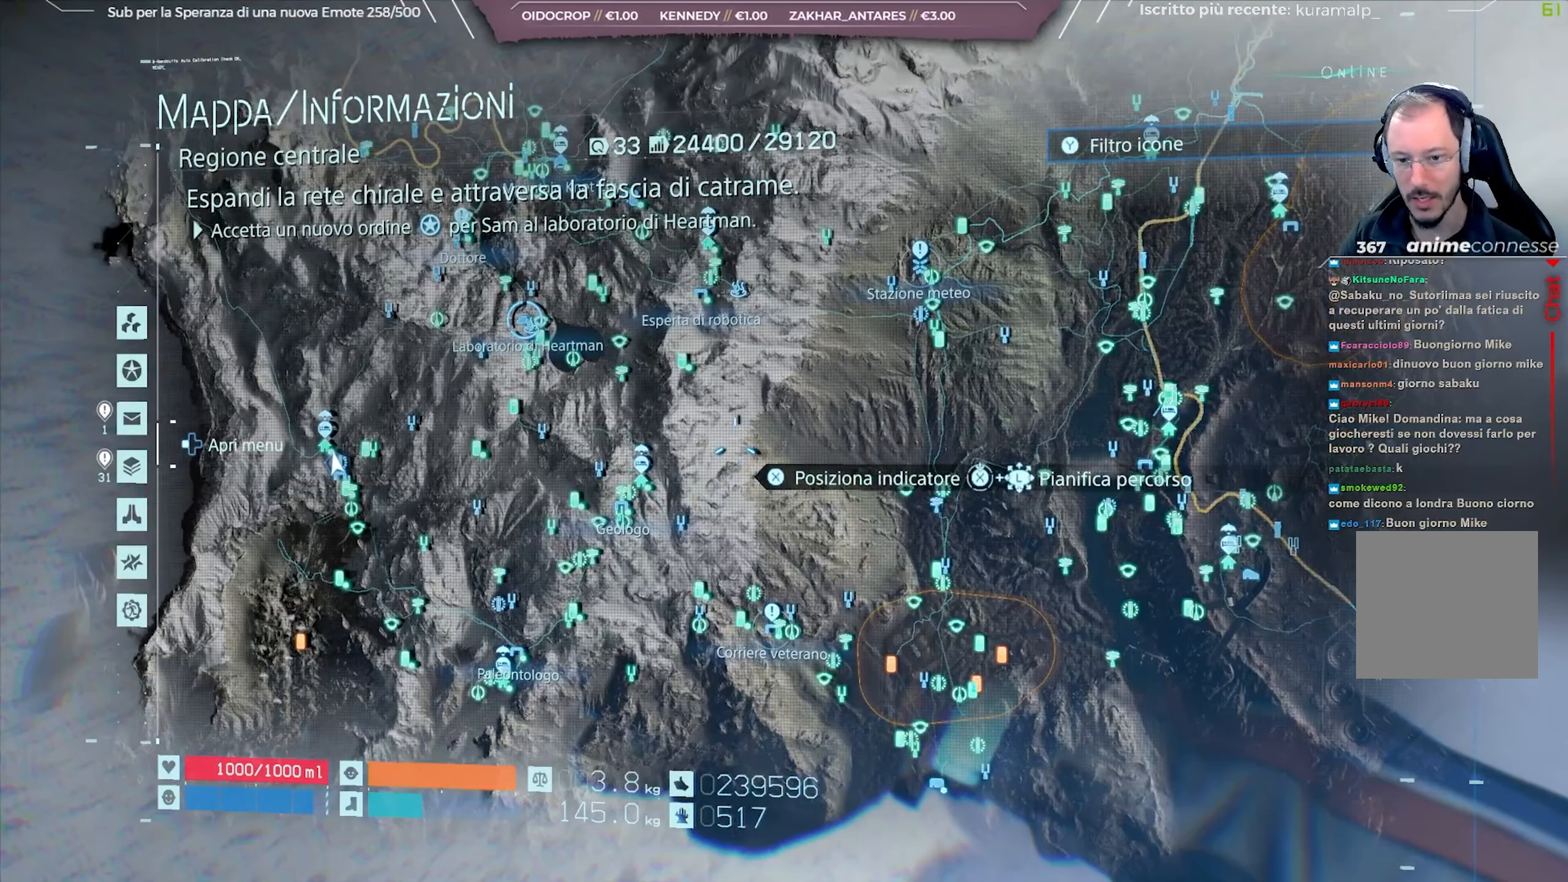
{"buttons": ["R2"], "left_stick": "center", "right_stick": "center", "events": [[250, "left_stick", "up-right"], [450, "R2", "down"], [500, "left_stick", "center"]]}
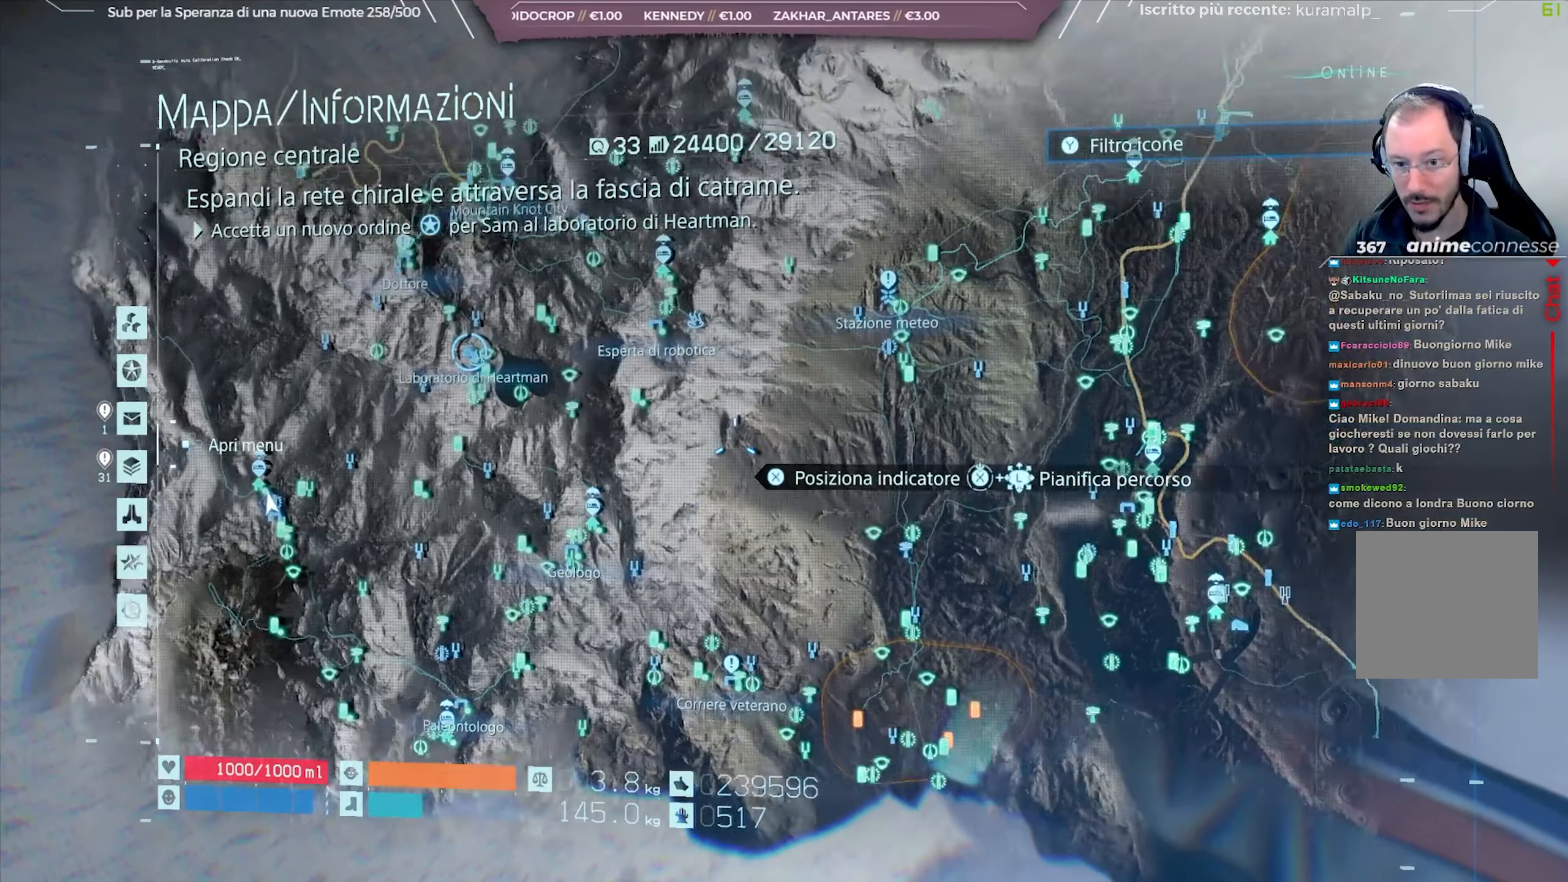
{"buttons": [], "left_stick": "down-left", "right_stick": "center", "events": [[50, "R2", "up"], [400, "left_stick", "down-left"]]}
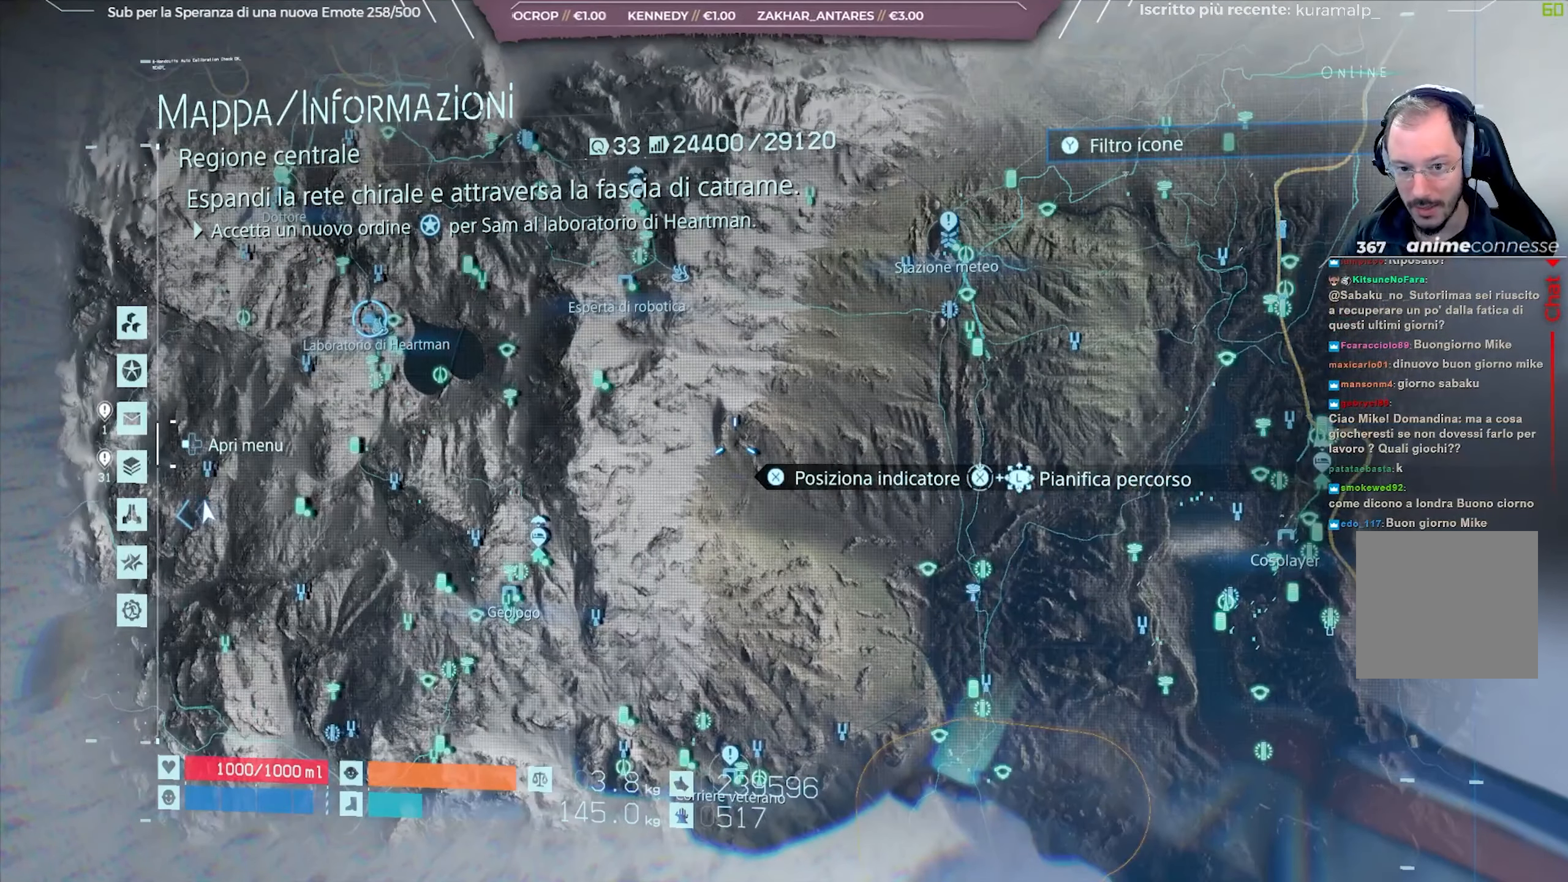
{"buttons": [], "left_stick": "center", "right_stick": "center", "events": [[50, "left_stick", "center"], [183, "left_stick", "down"], [283, "left_stick", "down-left"], [417, "left_stick", "center"]]}